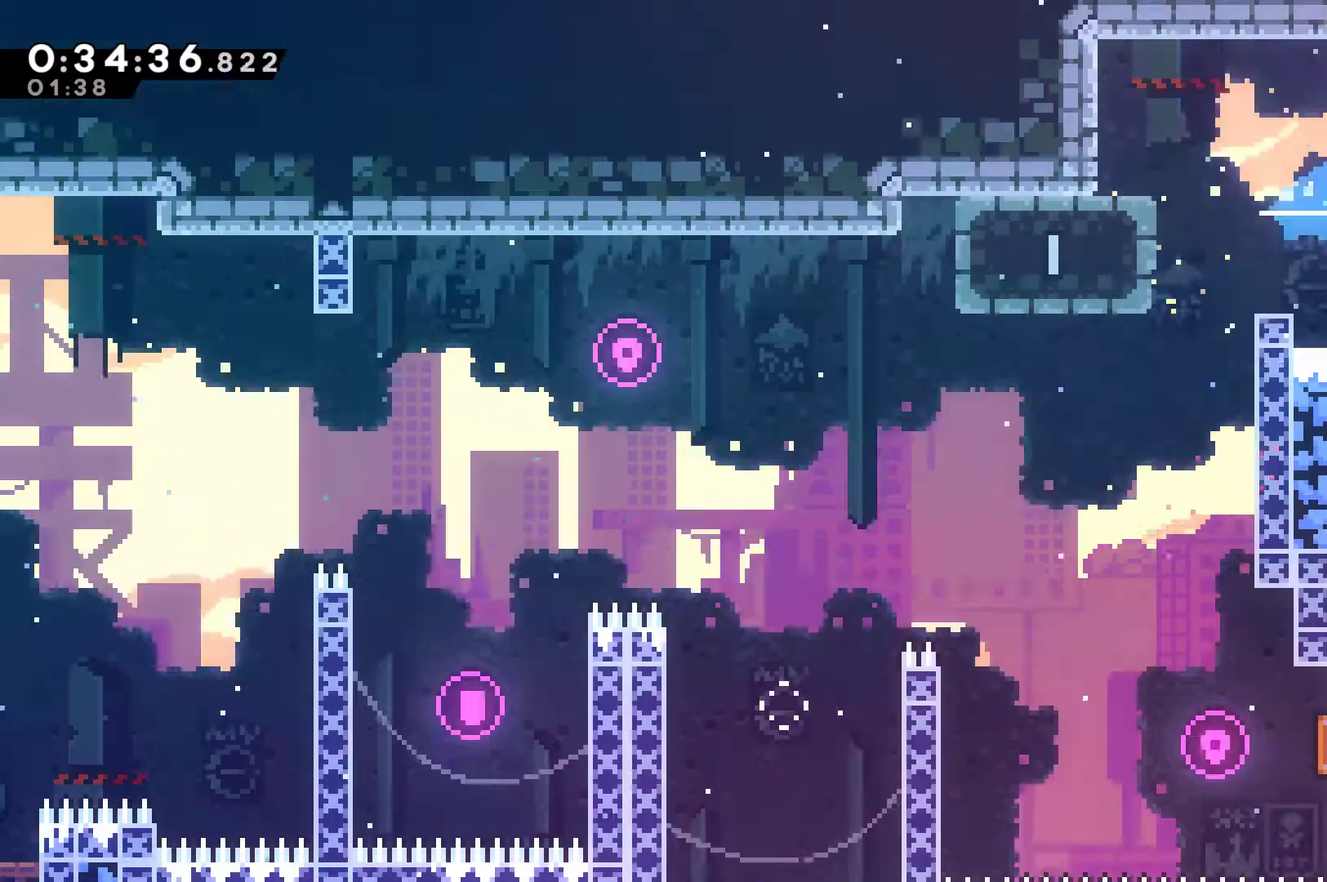
Gameplay with a controller (Xbox layout); each line is a JSON object with the inputs held at the frame after it. "events" lists button and stick changes between this image and that frame as [ms after this image, input, new state], when the widget could be followed in between. Not read: R3 right_stick.
{"buttons": ["X", "DPAD_RIGHT"], "left_stick": "center", "events": []}
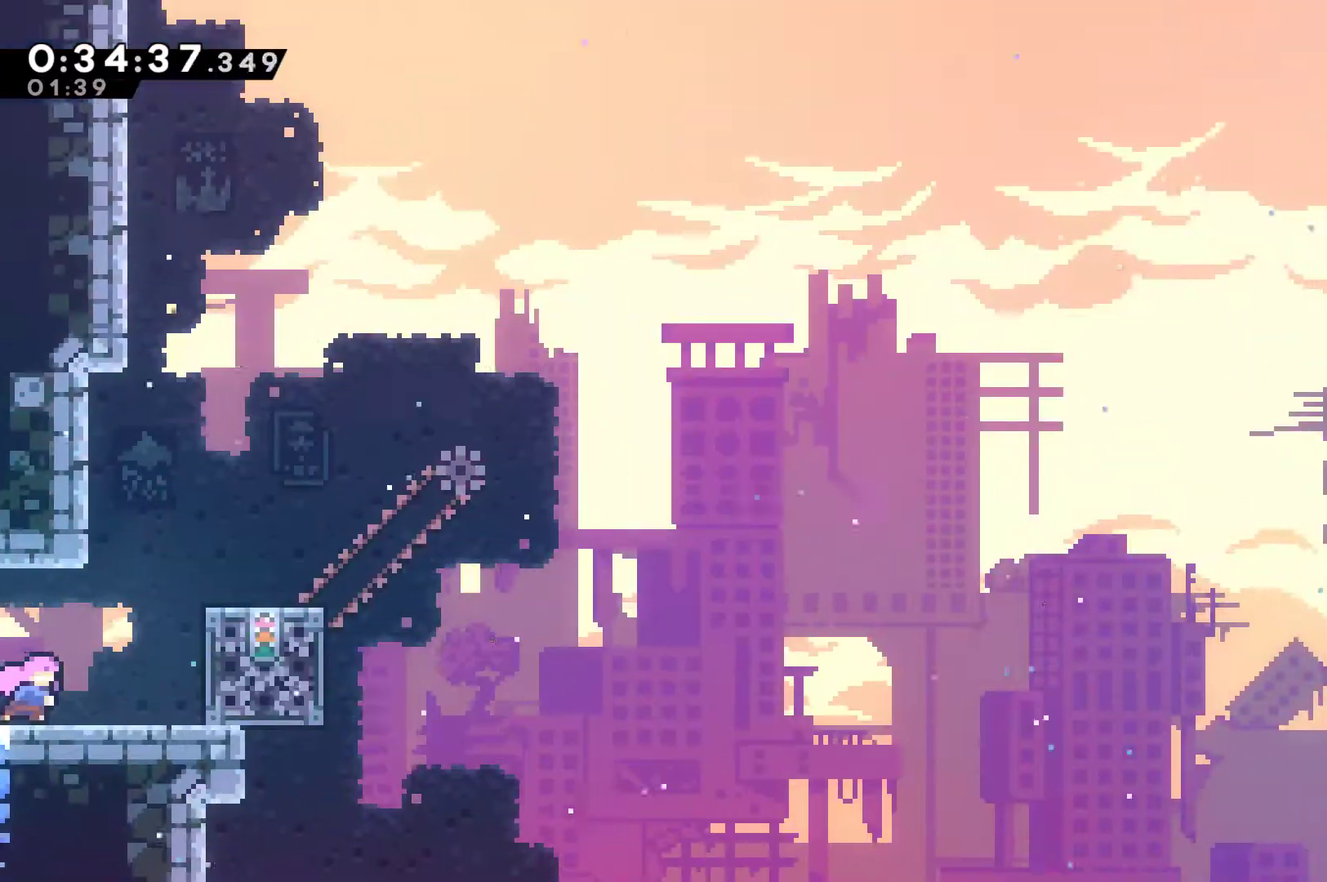
{"buttons": [], "left_stick": "center", "events": [[133, "A", "down"], [233, "X", "up"], [300, "A", "up"], [467, "DPAD_RIGHT", "up"]]}
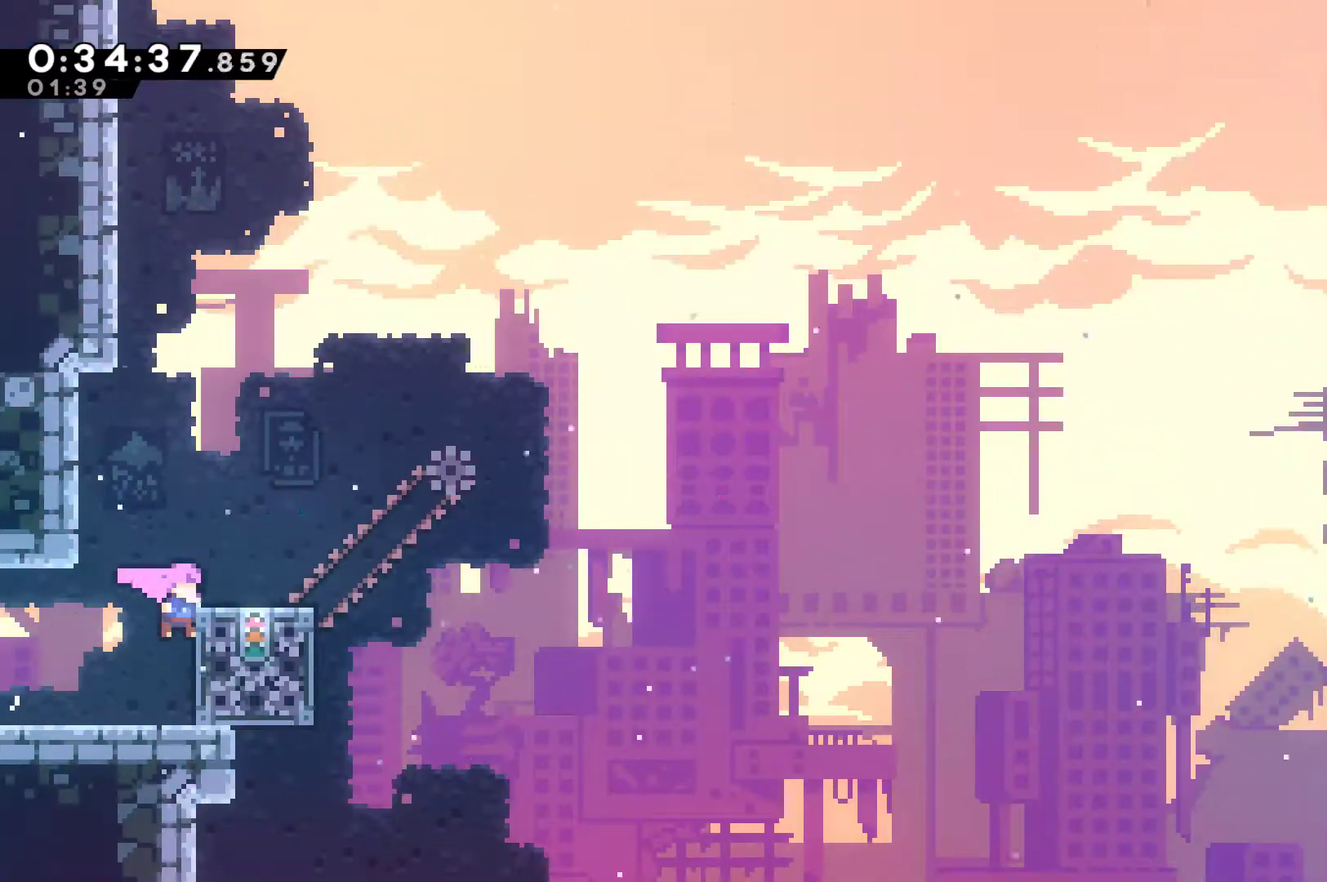
{"buttons": ["R1", "DPAD_UP", "DPAD_RIGHT"], "left_stick": "center", "events": [[100, "R1", "down"], [133, "DPAD_RIGHT", "down"], [133, "DPAD_UP", "down"]]}
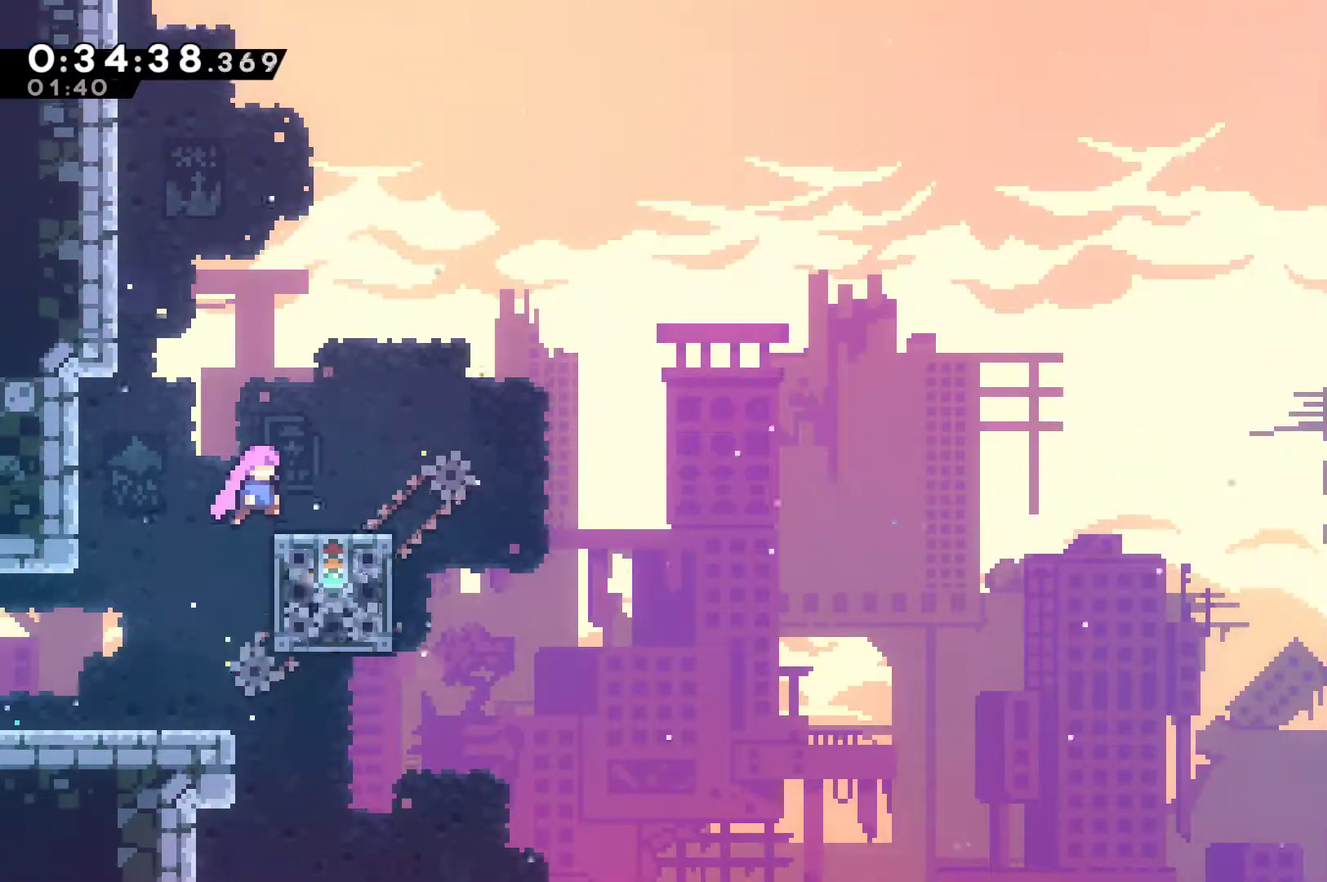
{"buttons": ["A", "R1", "DPAD_RIGHT"], "left_stick": "center", "events": [[200, "DPAD_UP", "up"], [300, "A", "down"]]}
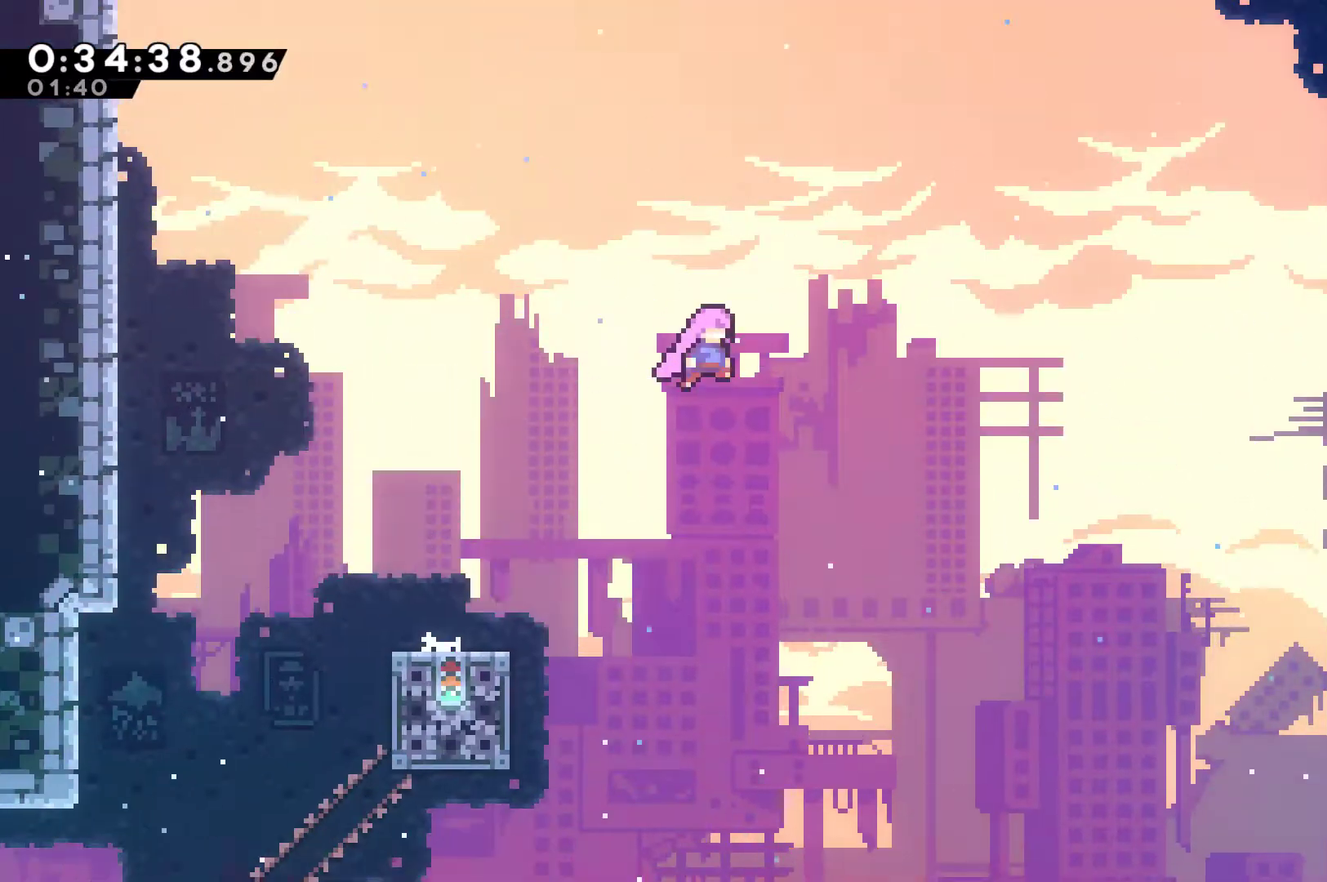
{"buttons": ["DPAD_UP", "DPAD_RIGHT"], "left_stick": "center", "events": [[100, "DPAD_UP", "down"], [233, "A", "up"], [233, "R1", "up"], [300, "X", "down"], [433, "X", "up"]]}
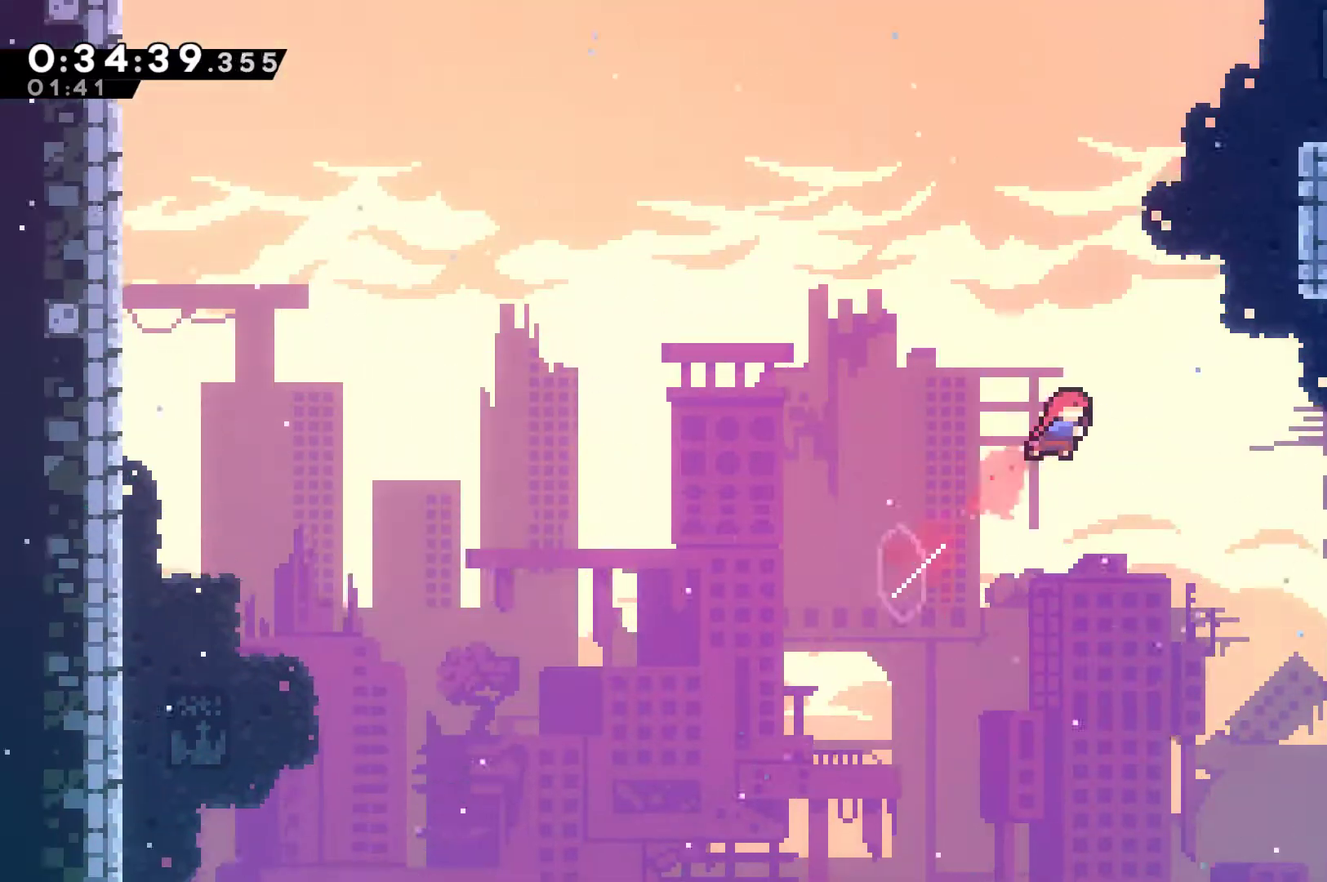
{"buttons": ["A", "R1", "DPAD_UP", "DPAD_RIGHT"], "left_stick": "center", "events": [[100, "X", "down"], [267, "X", "up"], [300, "R1", "down"], [400, "A", "down"]]}
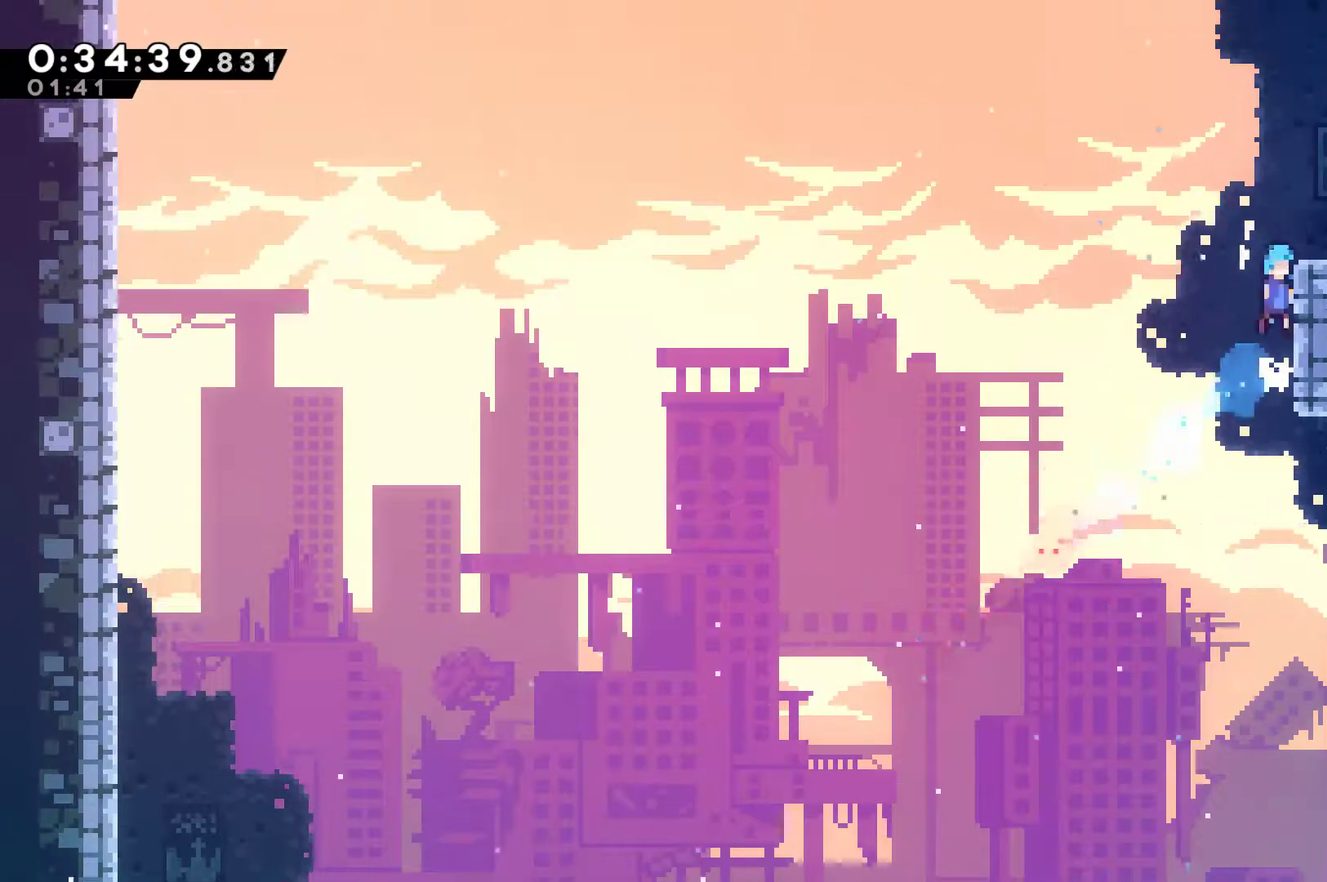
{"buttons": ["DPAD_DOWN", "DPAD_RIGHT"], "left_stick": "center", "events": [[67, "A", "up"], [133, "A", "down"], [233, "A", "up"], [267, "R1", "up"], [333, "DPAD_UP", "up"], [467, "DPAD_DOWN", "down"]]}
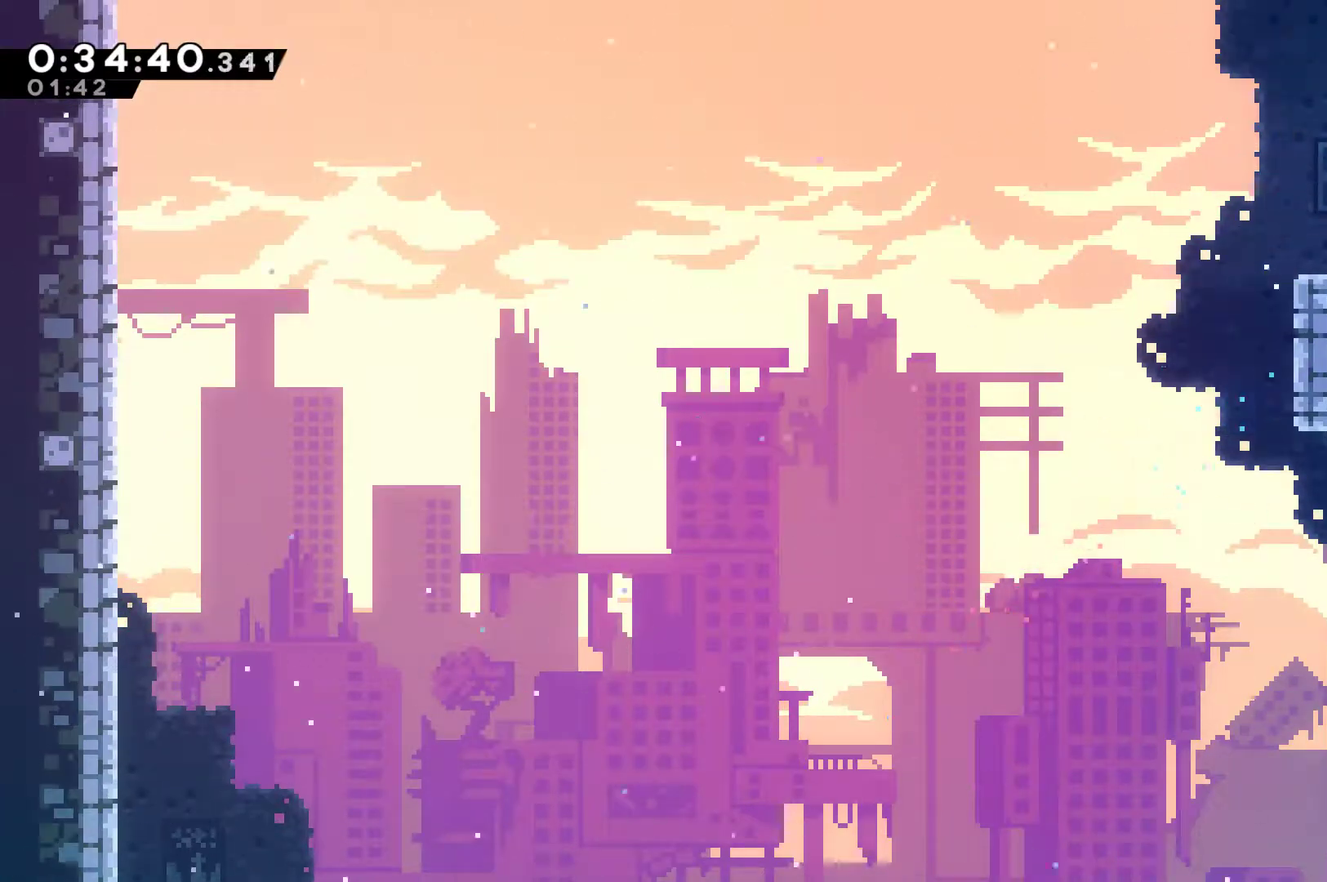
{"buttons": ["DPAD_RIGHT"], "left_stick": "center", "events": [[33, "A", "down"], [33, "X", "down"], [167, "DPAD_DOWN", "up"], [200, "A", "up"], [200, "X", "up"]]}
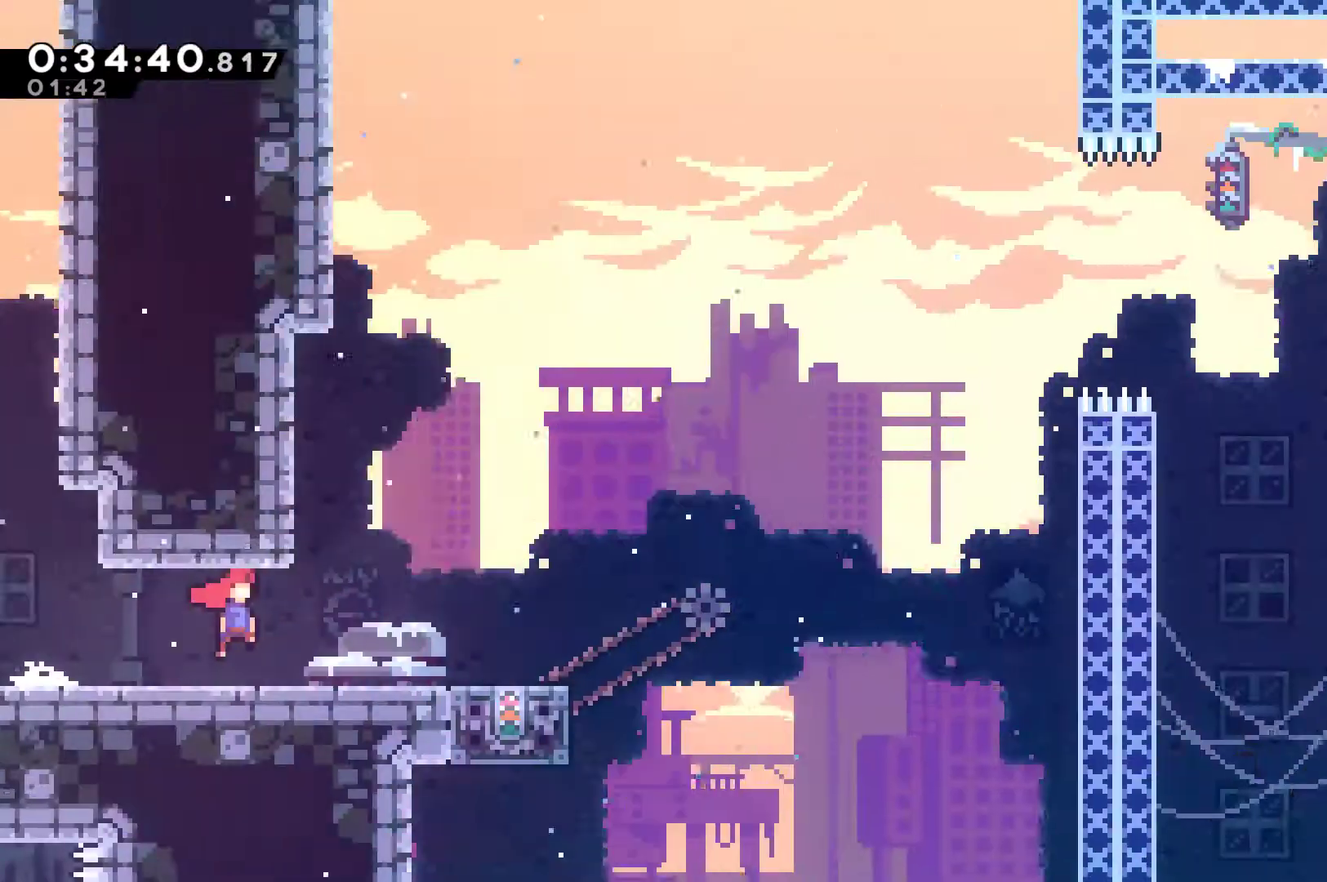
{"buttons": [], "left_stick": "center", "events": [[433, "DPAD_RIGHT", "up"]]}
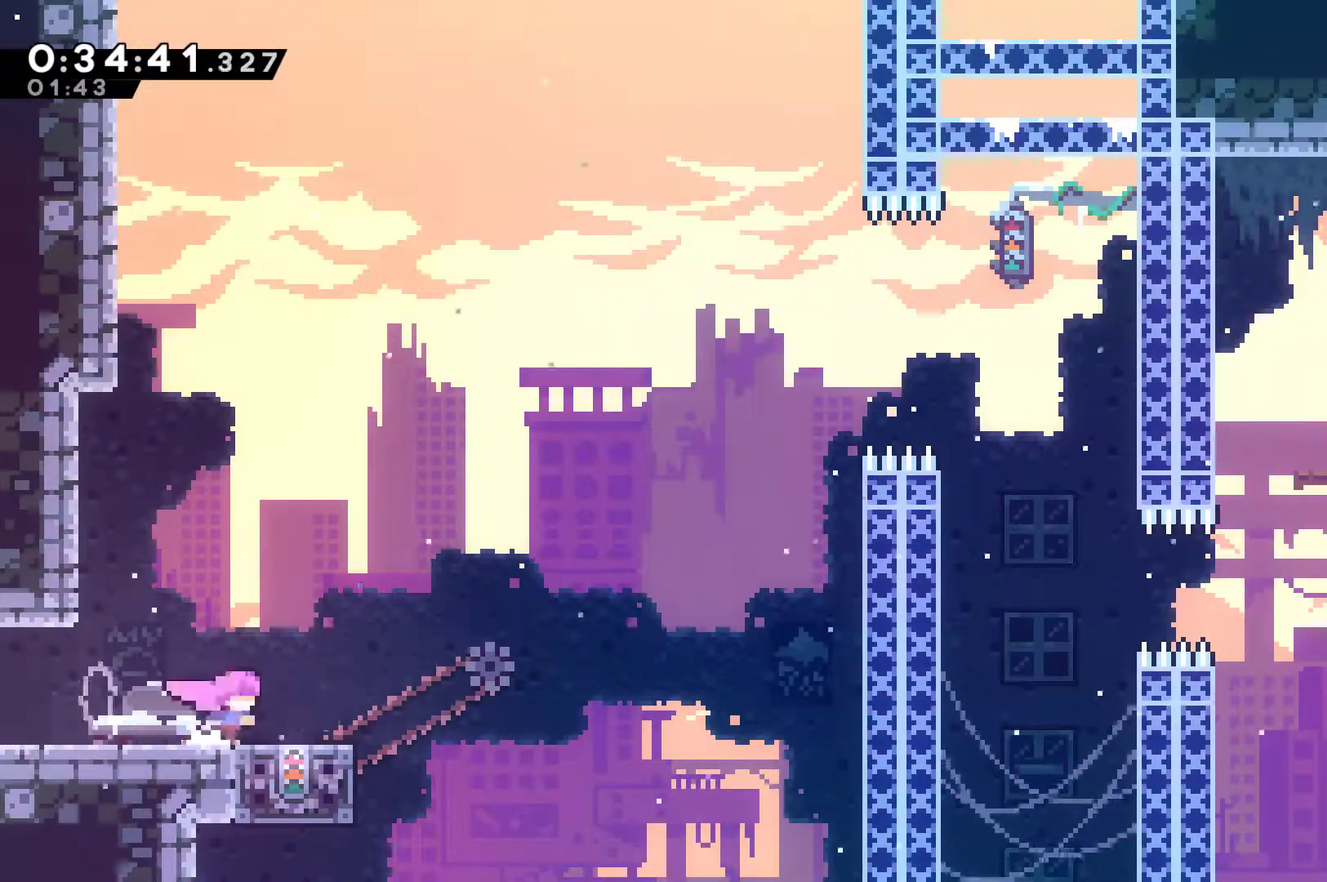
{"buttons": [], "left_stick": "center", "events": []}
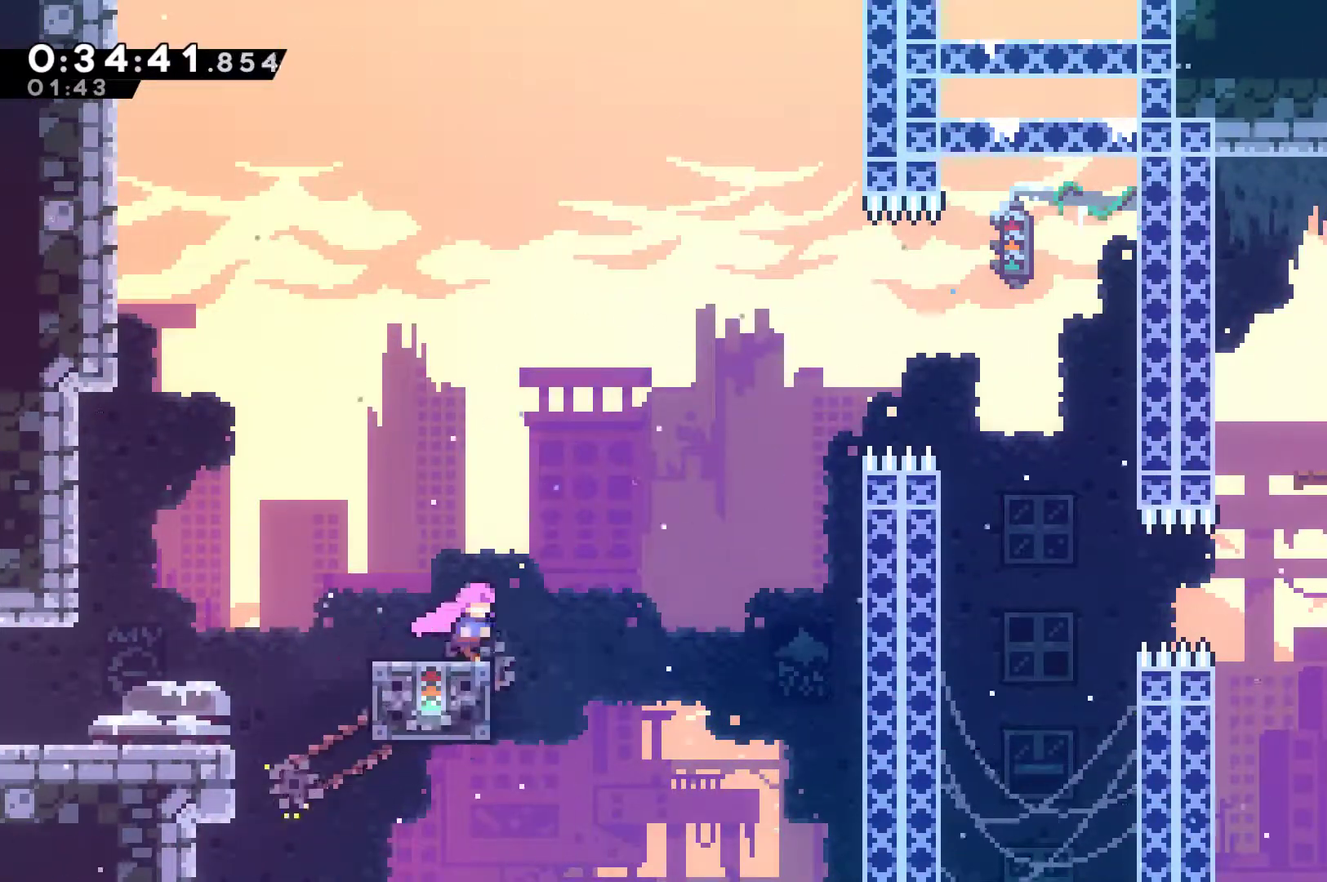
{"buttons": ["DPAD_RIGHT"], "left_stick": "center", "events": [[33, "DPAD_RIGHT", "down"], [67, "A", "down"], [433, "A", "up"]]}
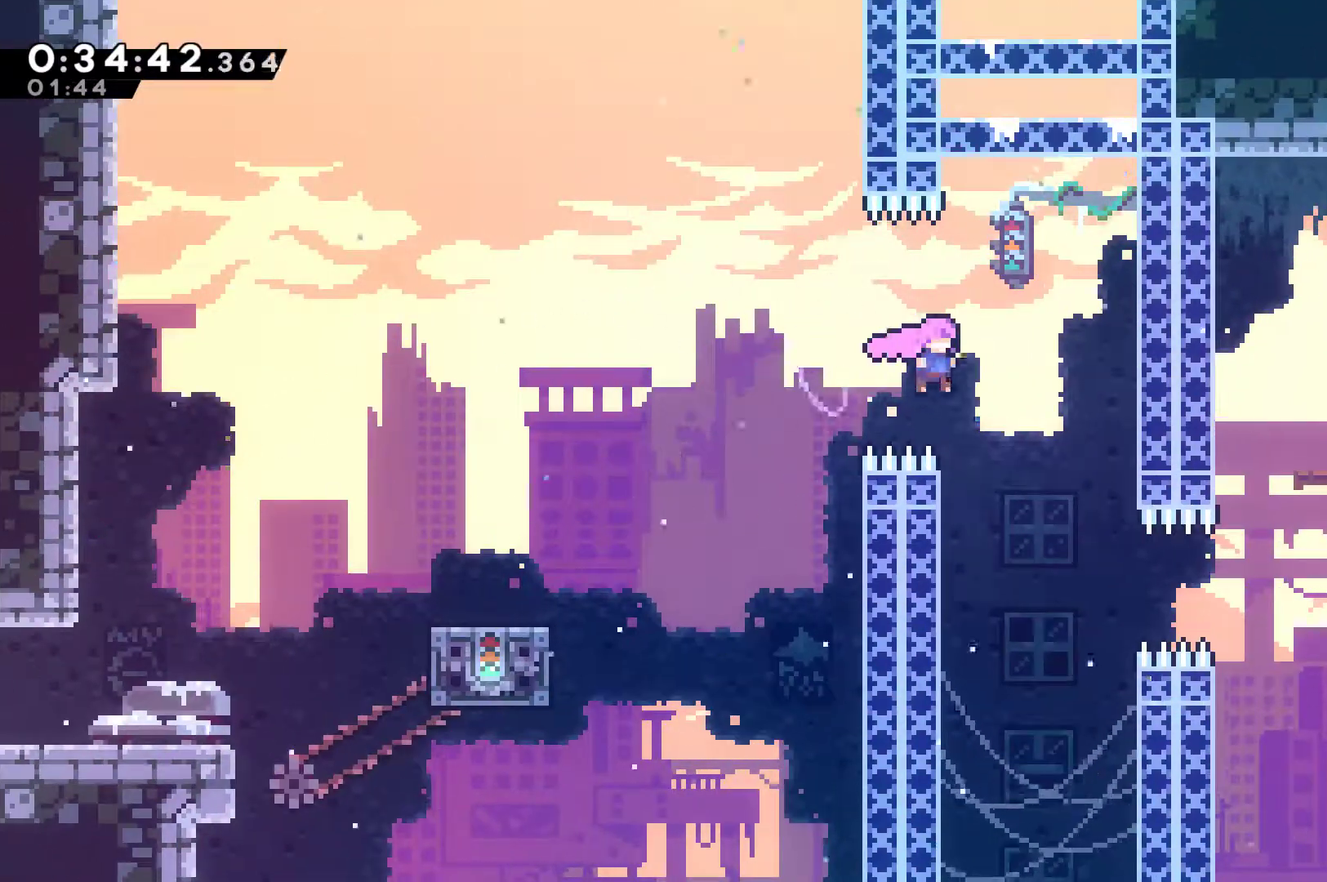
{"buttons": ["DPAD_RIGHT"], "left_stick": "center", "events": [[67, "DPAD_RIGHT", "up"], [233, "DPAD_RIGHT", "down"], [333, "X", "down"], [500, "X", "up"]]}
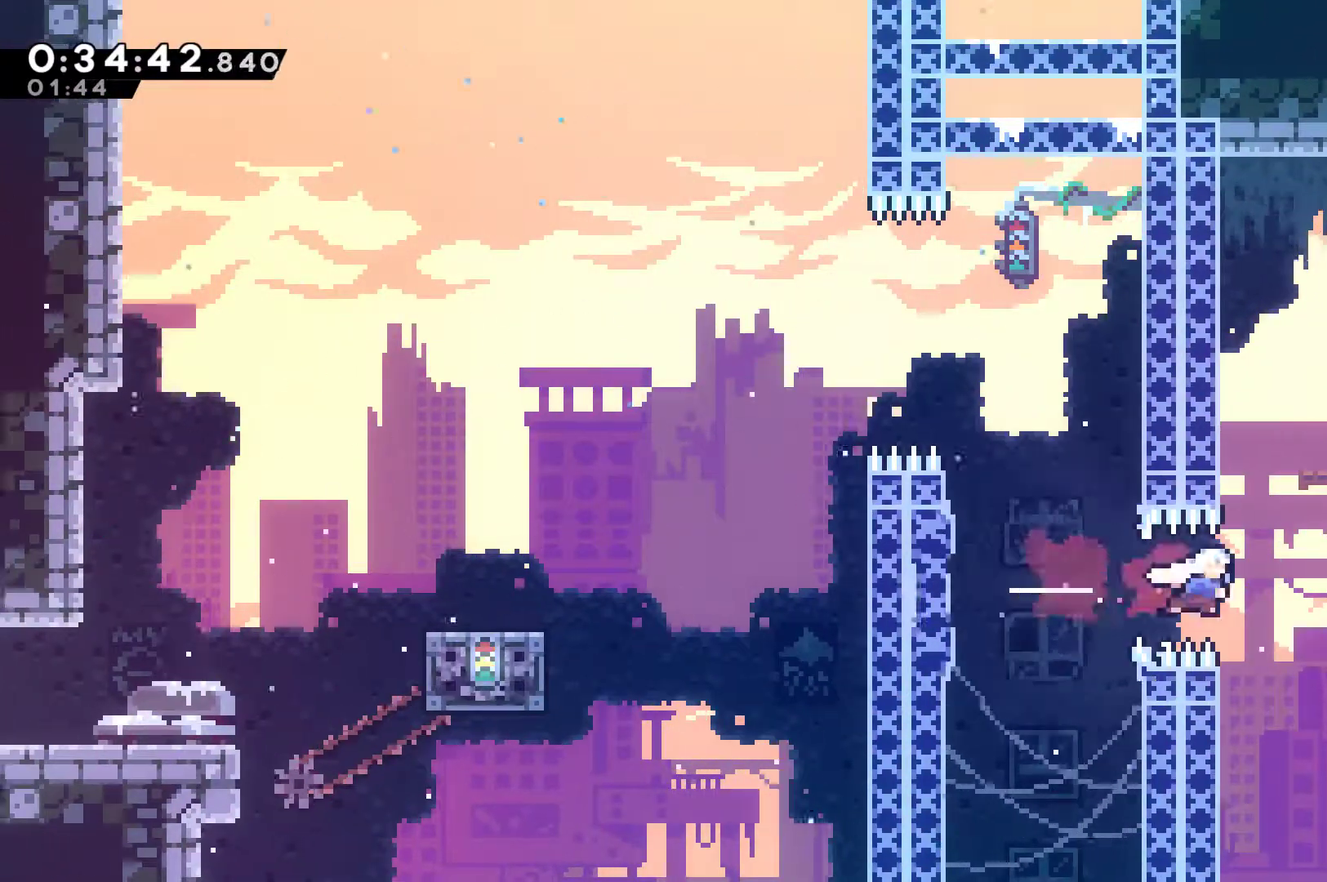
{"buttons": ["DPAD_RIGHT"], "left_stick": "center", "events": [[67, "DPAD_UP", "down"], [100, "DPAD_RIGHT", "up"], [133, "X", "down"], [233, "X", "up"], [267, "DPAD_RIGHT", "down"], [267, "DPAD_UP", "up"]]}
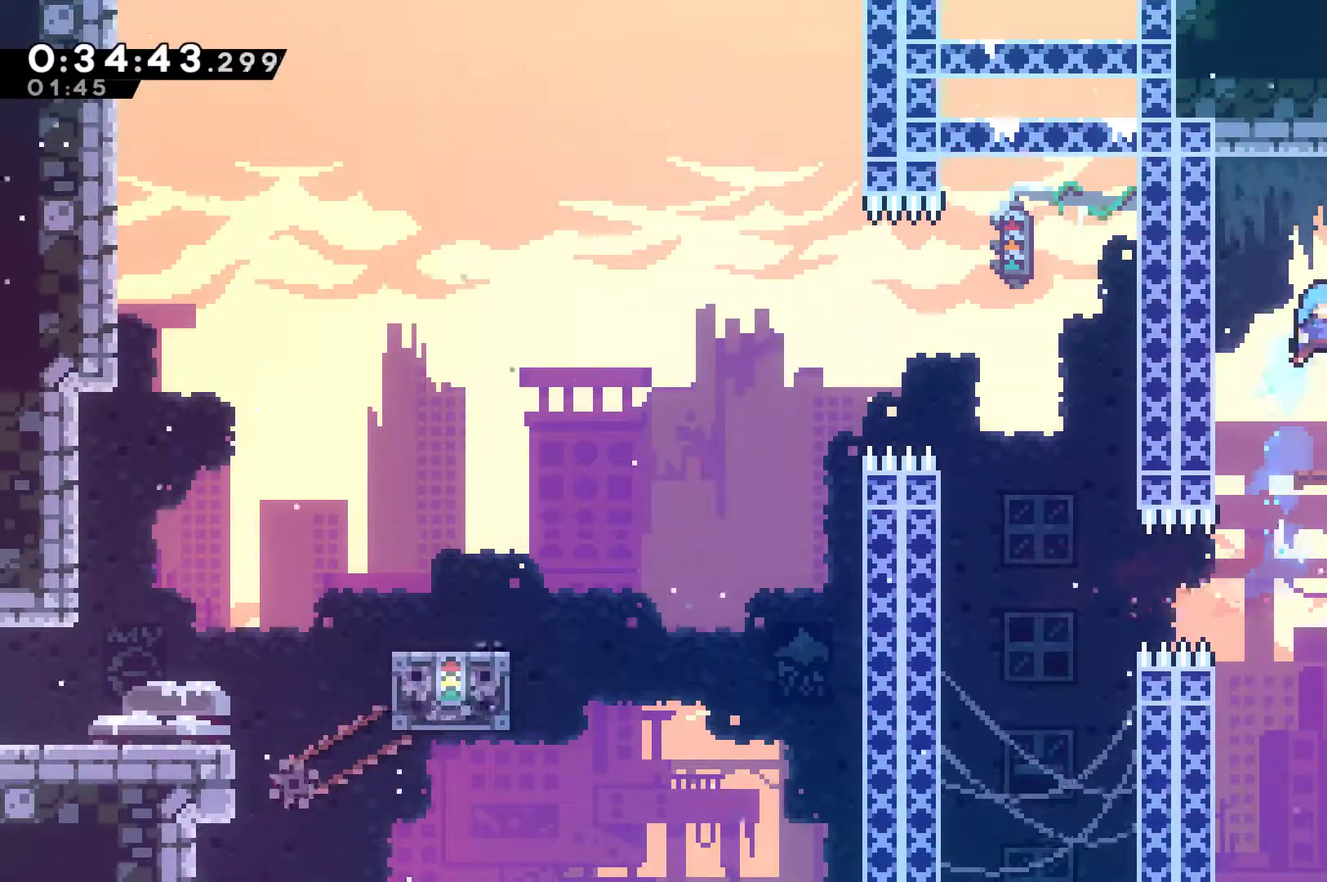
{"buttons": ["A", "X", "DPAD_RIGHT"], "left_stick": "center", "events": [[233, "DPAD_DOWN", "down"], [267, "X", "down"], [300, "A", "down"], [367, "DPAD_DOWN", "up"]]}
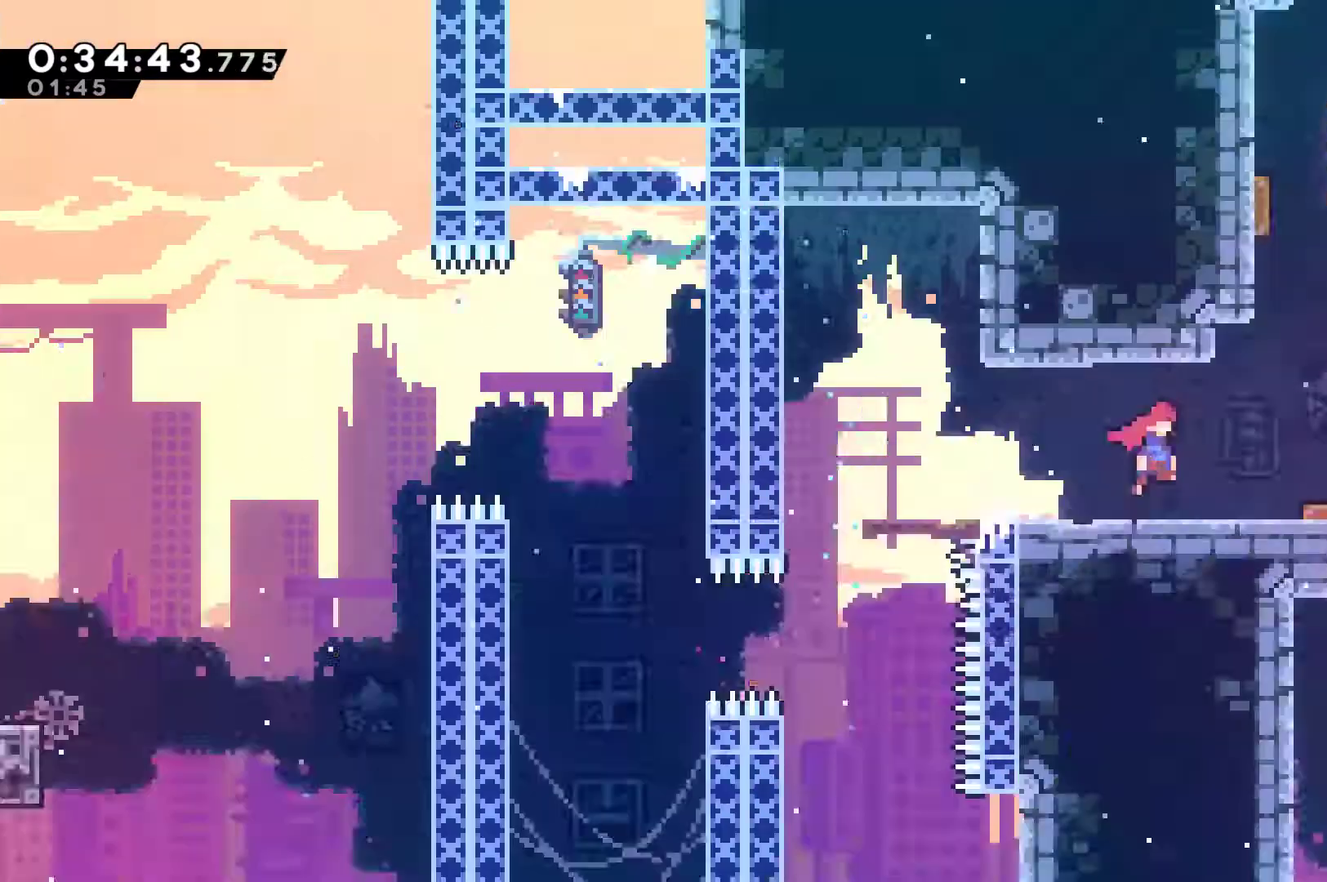
{"buttons": ["DPAD_RIGHT"], "left_stick": "center", "events": [[500, "A", "up"], [500, "X", "up"]]}
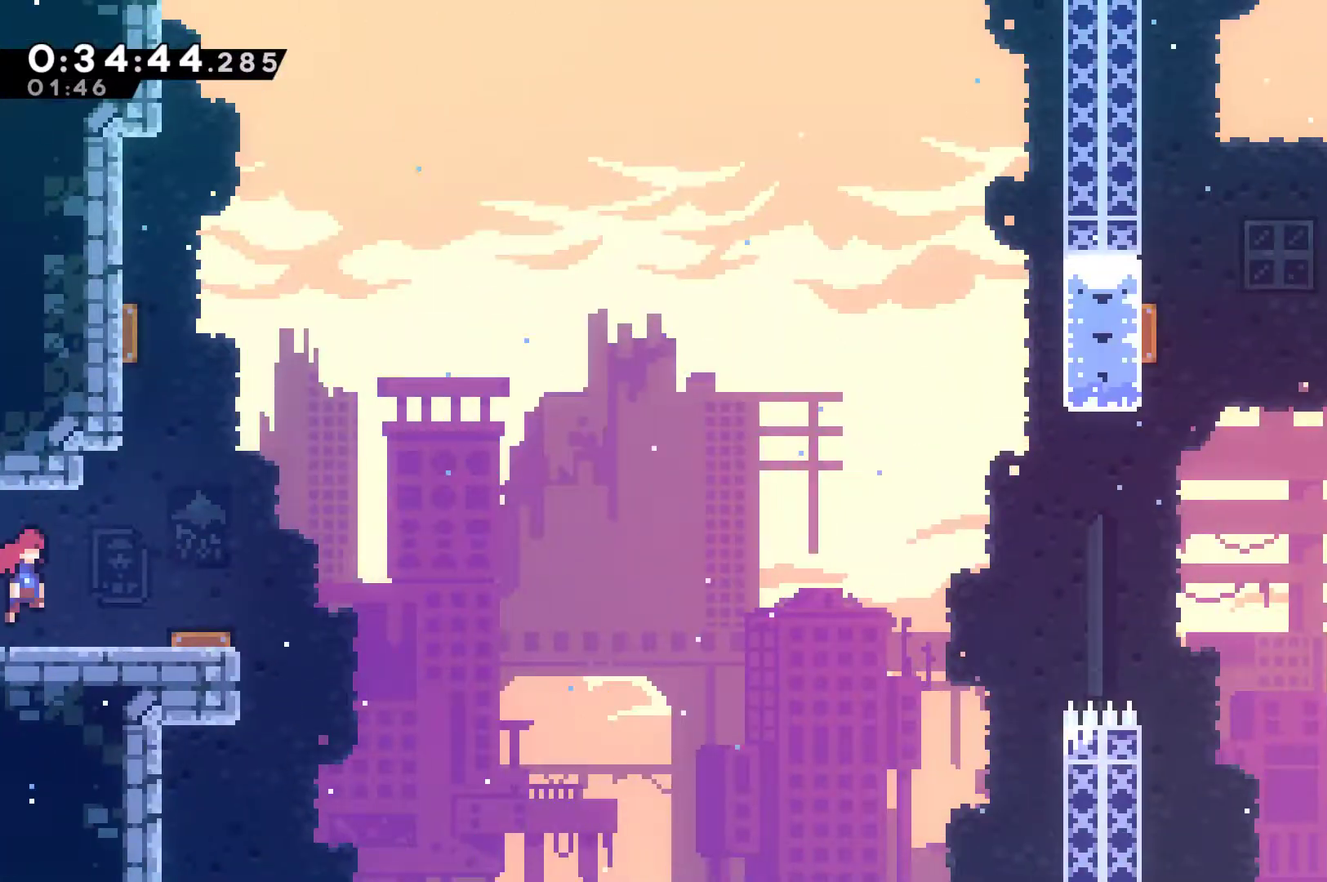
{"buttons": ["DPAD_UP"], "left_stick": "center", "events": [[67, "DPAD_RIGHT", "up"], [267, "DPAD_LEFT", "down"], [467, "DPAD_UP", "down"], [500, "DPAD_LEFT", "up"]]}
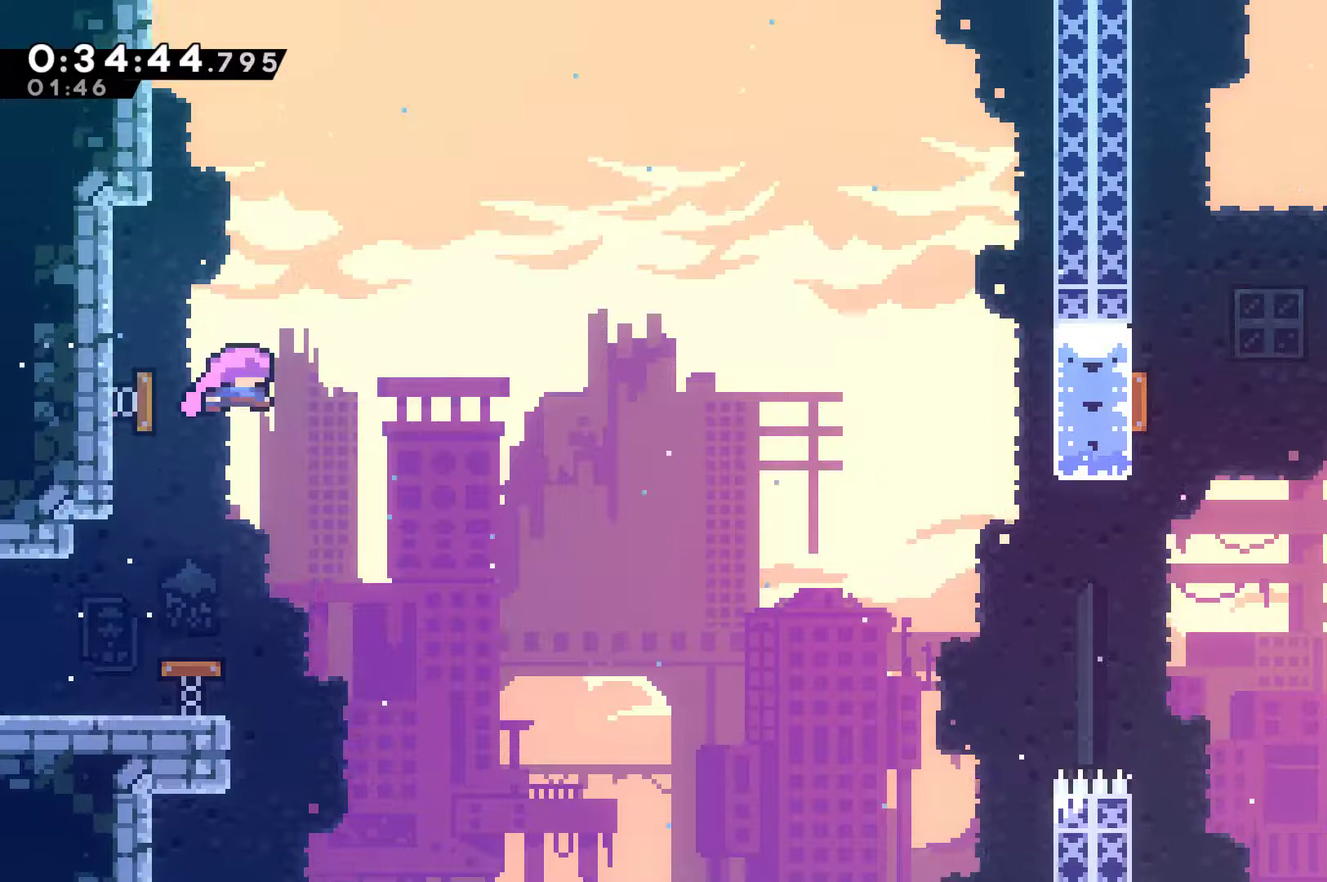
{"buttons": ["DPAD_RIGHT"], "left_stick": "center", "events": [[33, "DPAD_RIGHT", "down"], [33, "DPAD_UP", "up"], [400, "X", "down"], [467, "X", "up"]]}
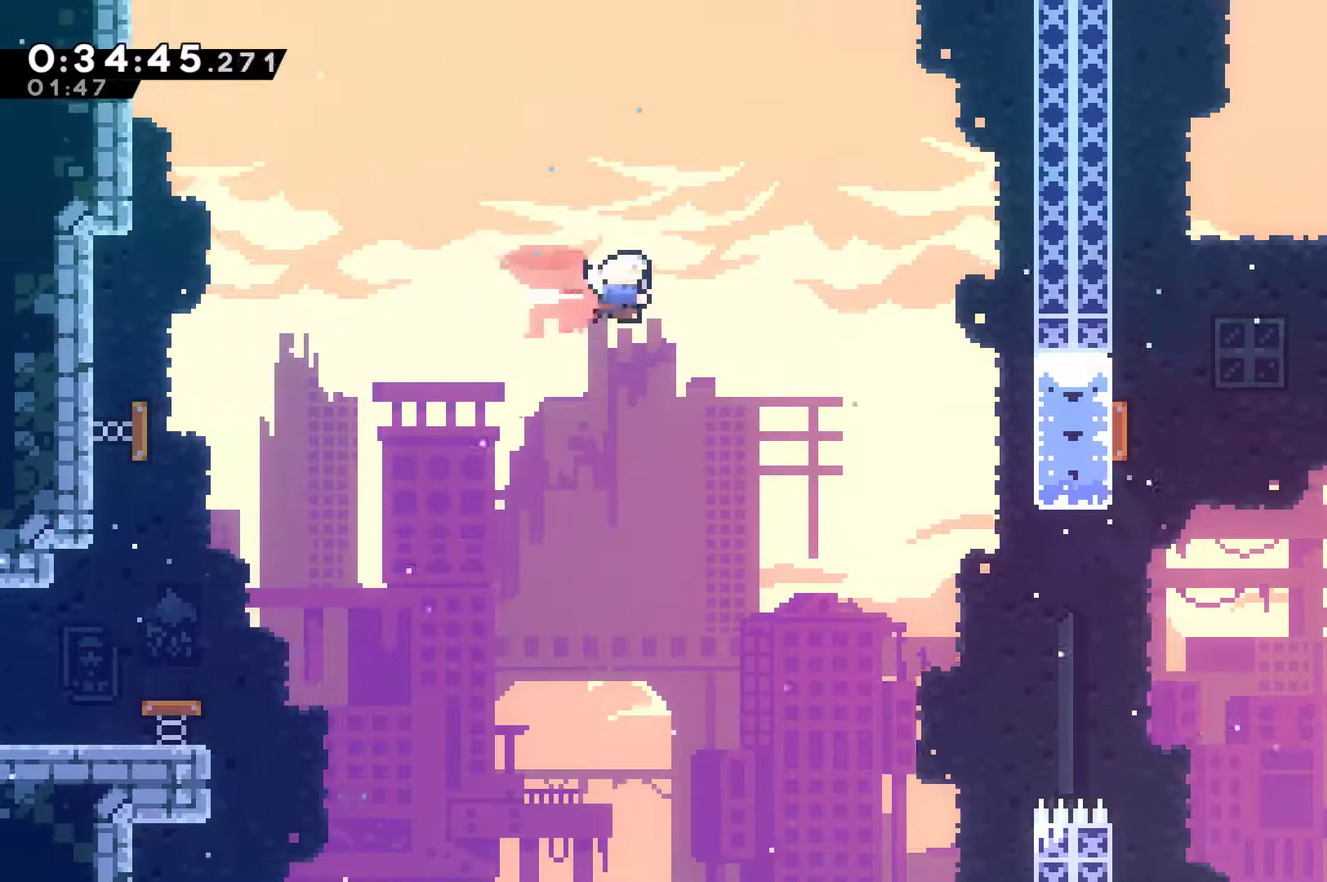
{"buttons": ["R1", "DPAD_RIGHT"], "left_stick": "center", "events": [[367, "X", "down"], [467, "R1", "down"], [467, "X", "up"]]}
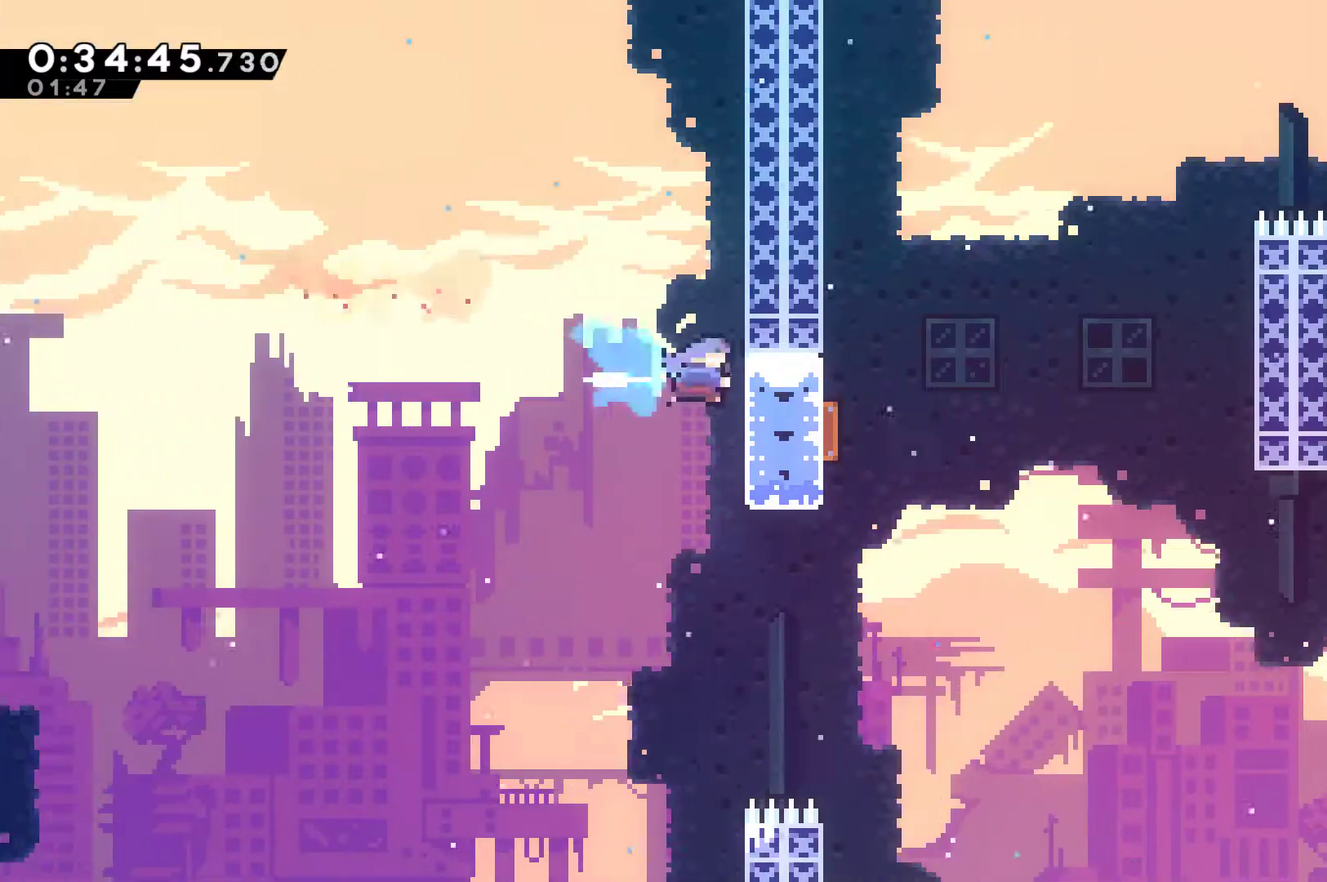
{"buttons": ["R1"], "left_stick": "center", "events": [[133, "DPAD_RIGHT", "up"]]}
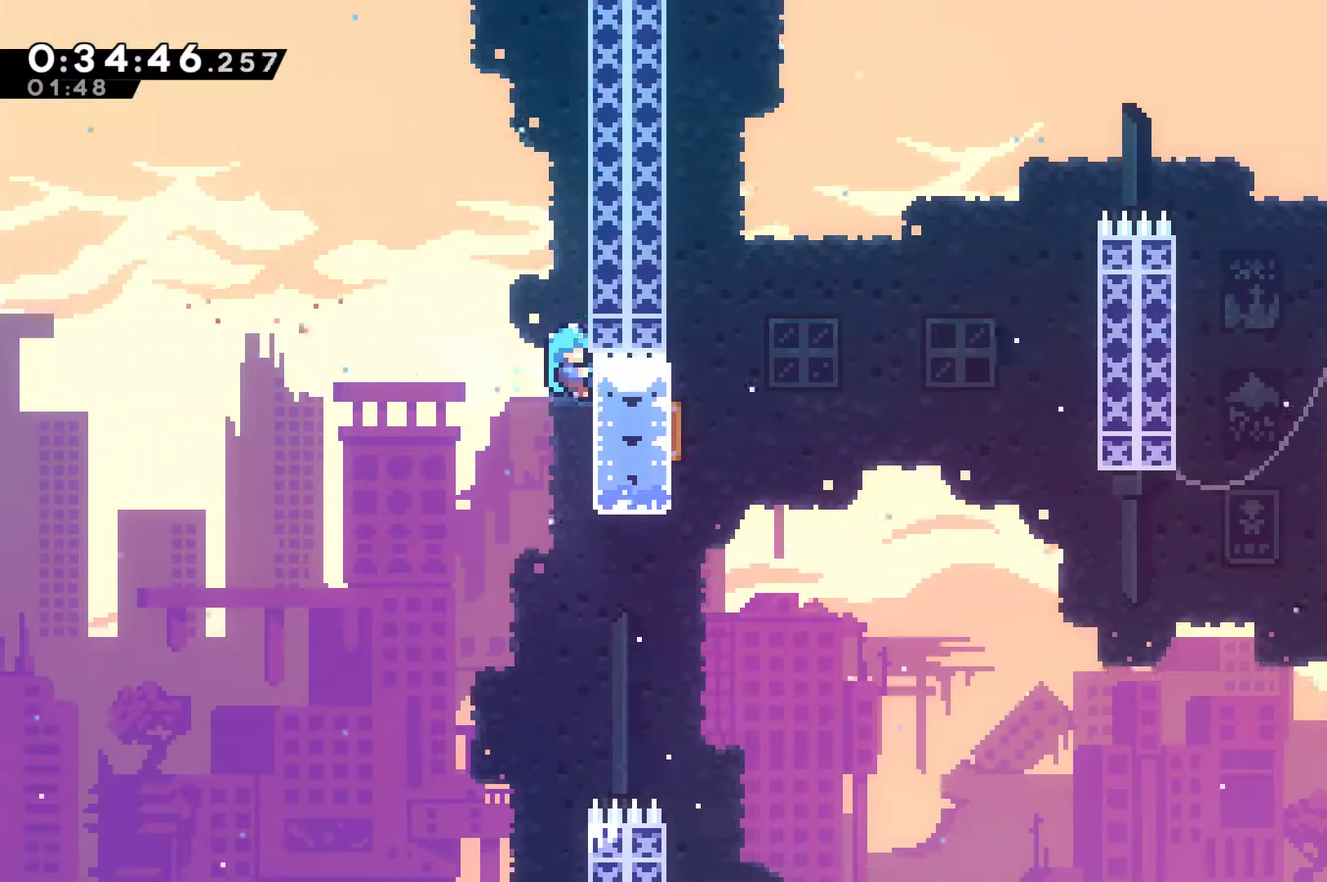
{"buttons": ["R1"], "left_stick": "center", "events": []}
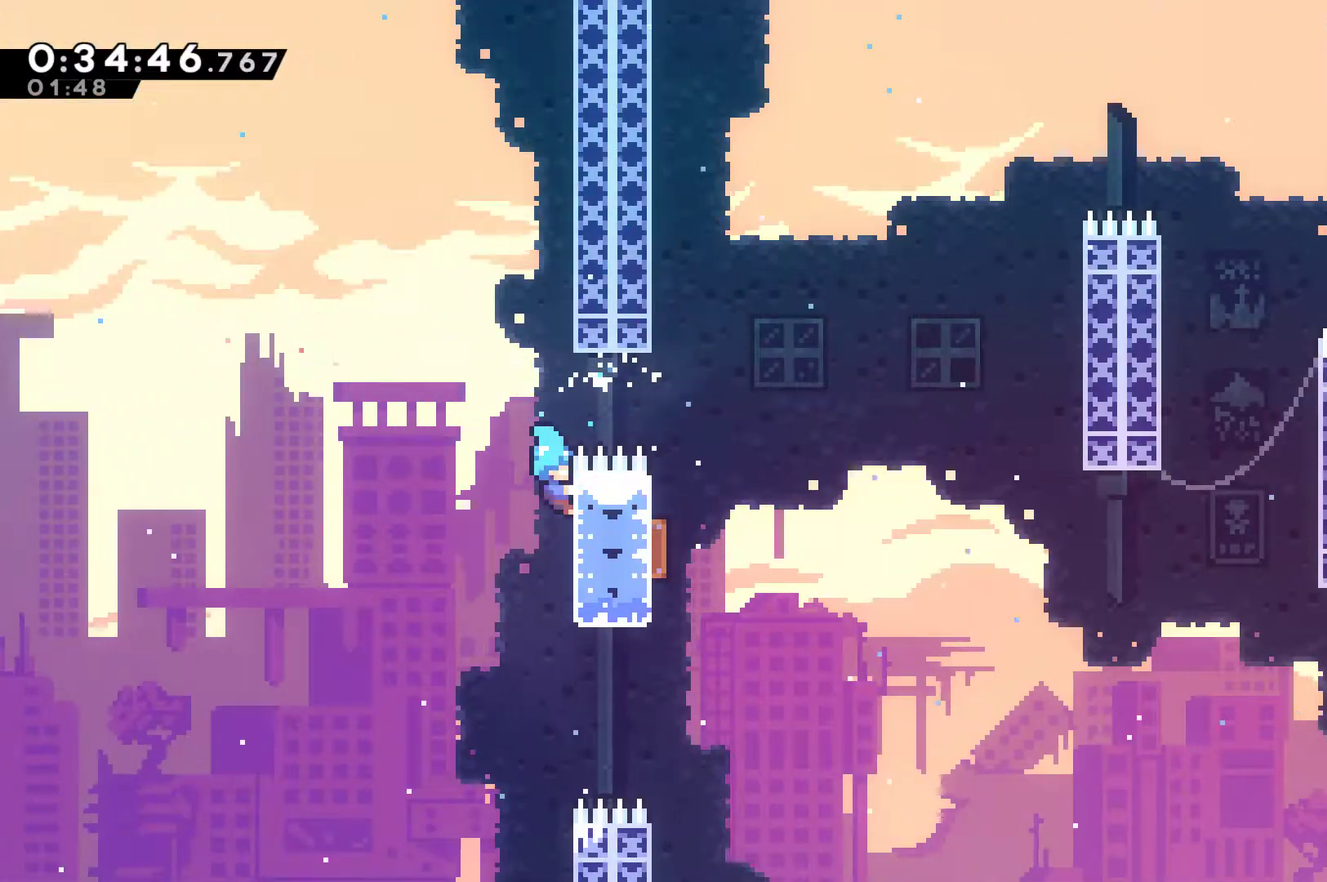
{"buttons": ["A", "R1", "DPAD_RIGHT"], "left_stick": "center", "events": [[333, "DPAD_RIGHT", "down"], [367, "A", "down"]]}
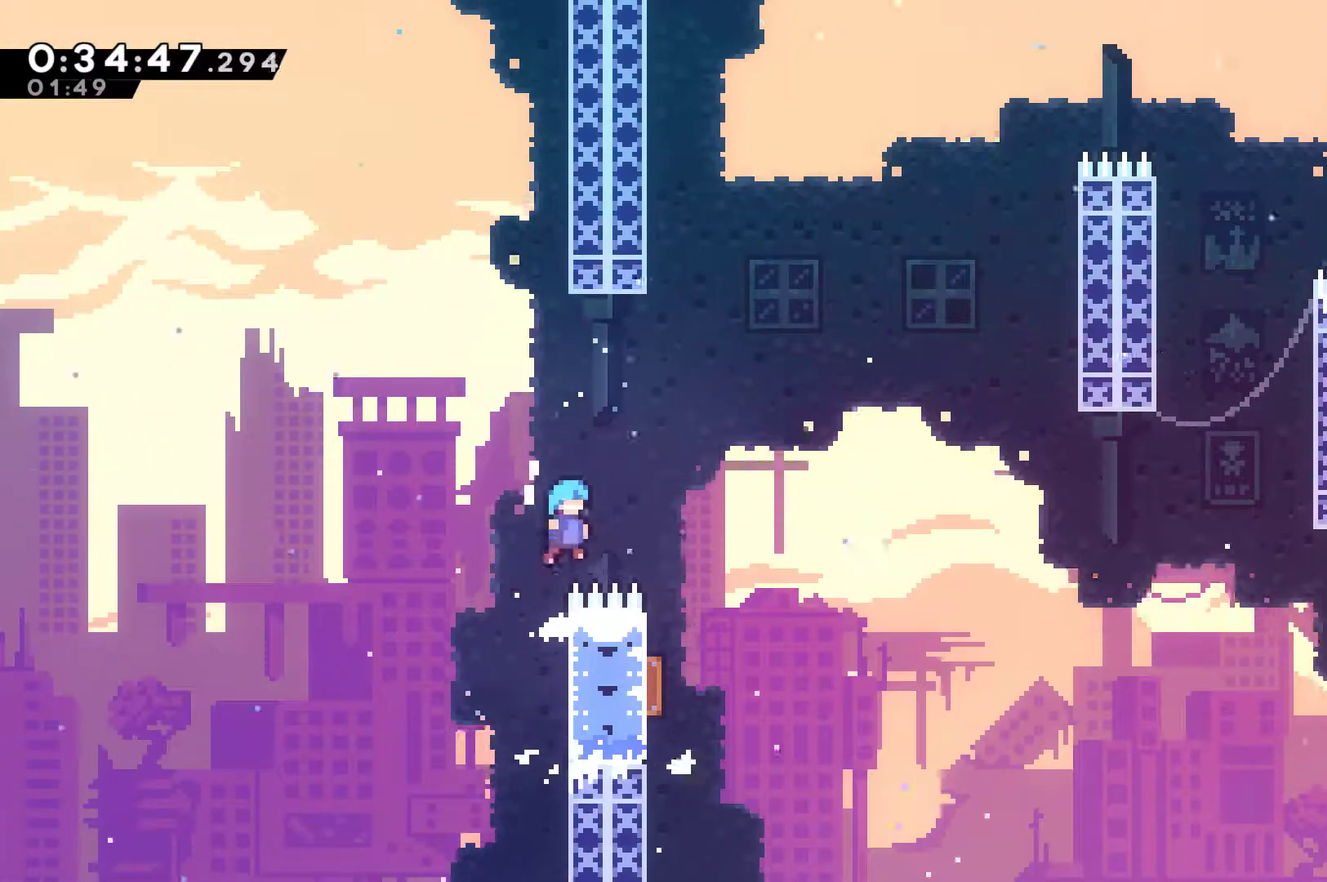
{"buttons": ["DPAD_RIGHT"], "left_stick": "center", "events": [[67, "A", "up"], [67, "R1", "up"], [200, "DPAD_RIGHT", "up"], [267, "DPAD_LEFT", "down"], [300, "DPAD_UP", "down"], [400, "DPAD_LEFT", "up"], [433, "DPAD_RIGHT", "down"], [433, "DPAD_UP", "up"]]}
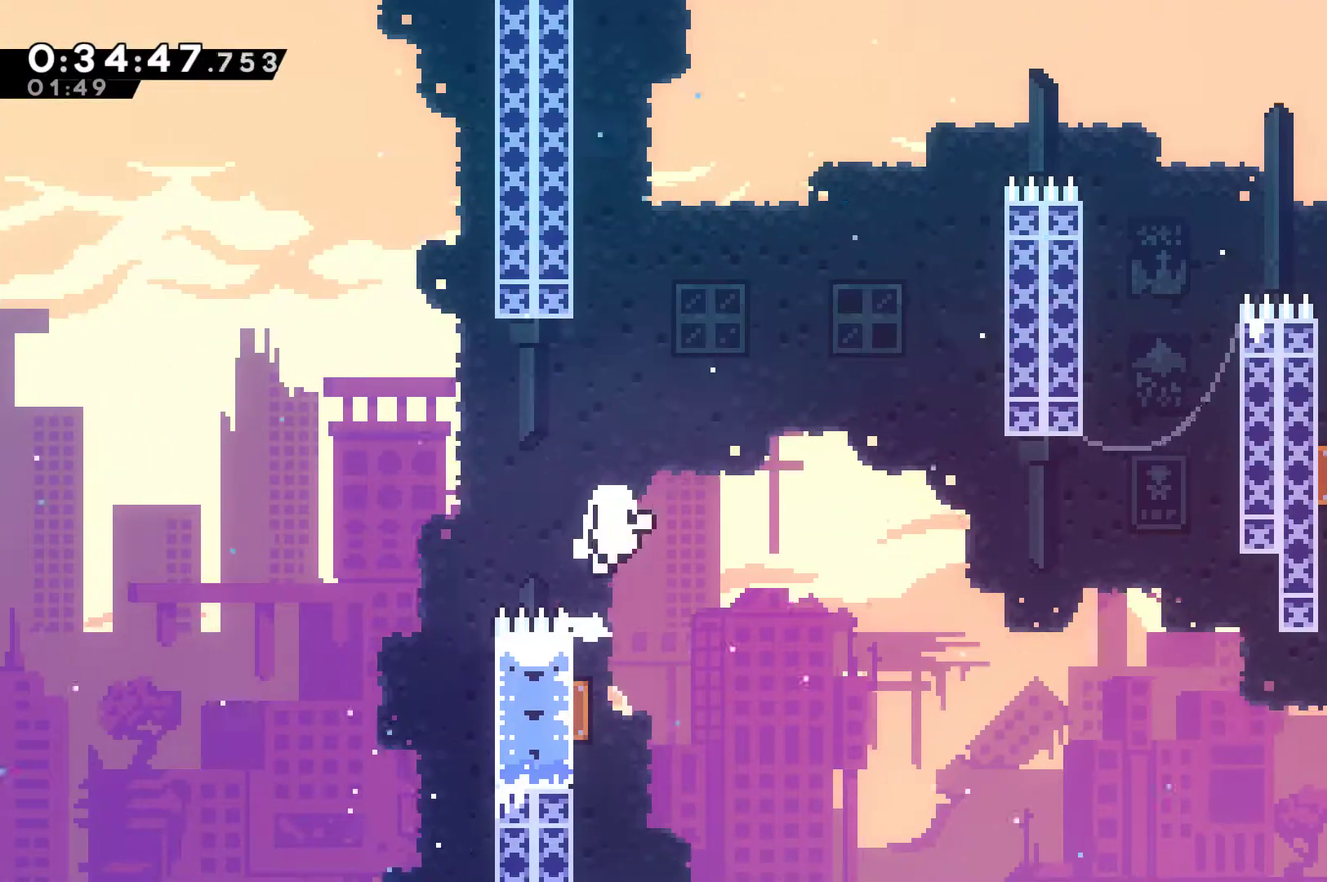
{"buttons": ["A"], "left_stick": "center", "events": [[167, "A", "down"], [233, "DPAD_RIGHT", "up"], [267, "A", "up"], [333, "A", "down"], [433, "A", "up"], [500, "A", "down"]]}
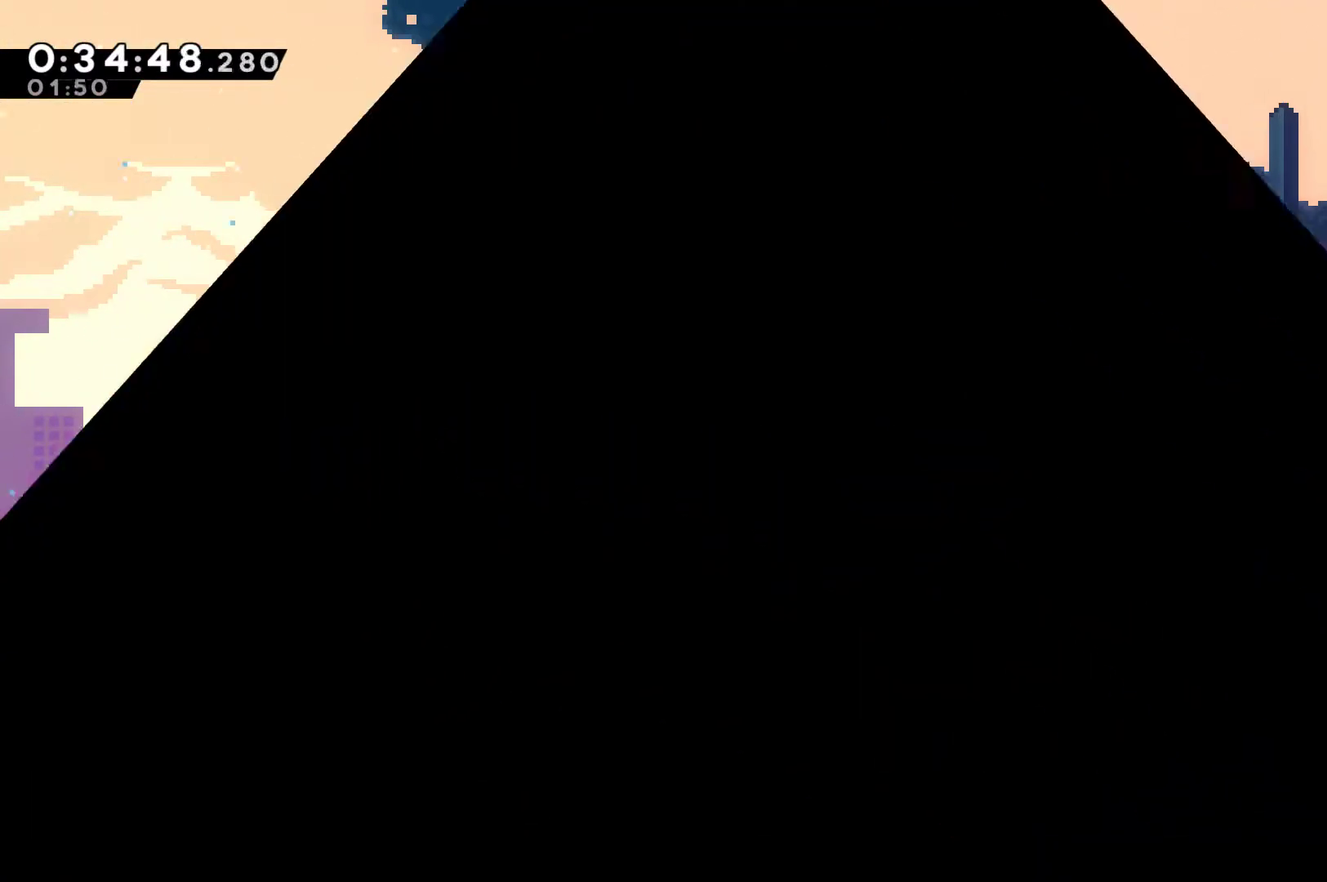
{"buttons": [], "left_stick": "center", "events": [[100, "A", "up"]]}
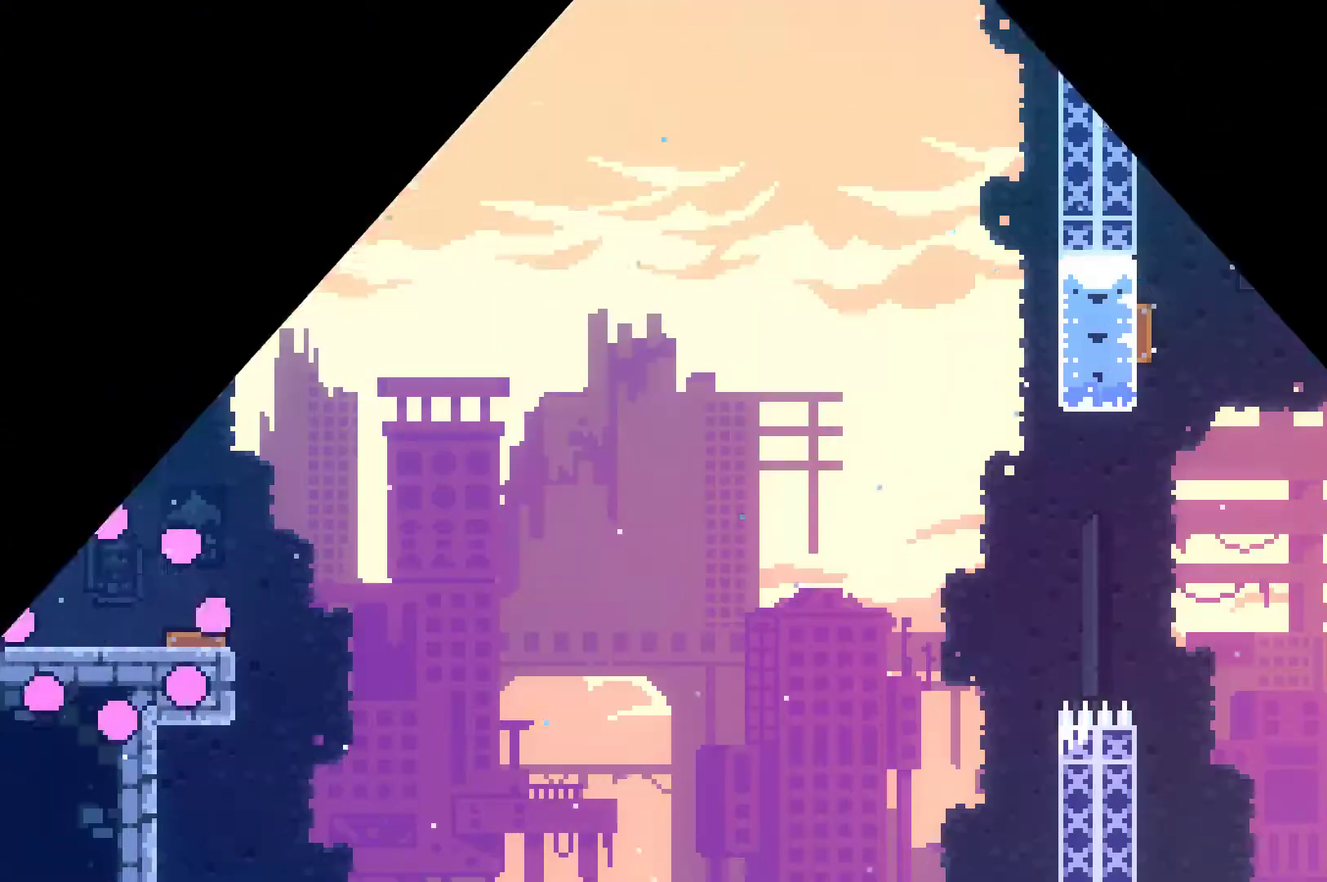
{"buttons": ["DPAD_RIGHT"], "left_stick": "center", "events": [[100, "DPAD_RIGHT", "down"]]}
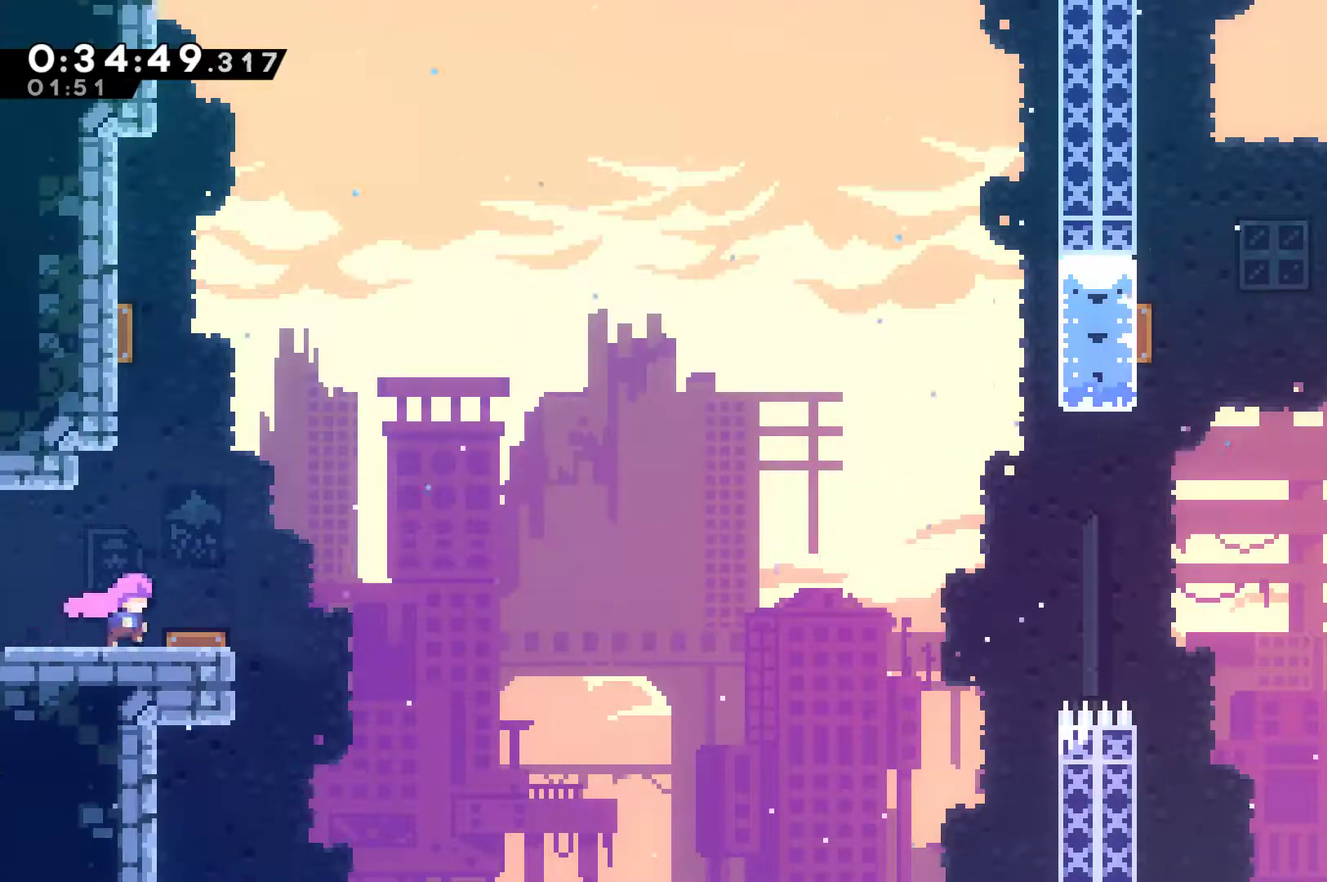
{"buttons": ["DPAD_RIGHT"], "left_stick": "center", "events": [[133, "DPAD_RIGHT", "up"], [200, "DPAD_LEFT", "down"], [200, "DPAD_UP", "down"], [333, "DPAD_LEFT", "up"], [333, "DPAD_RIGHT", "down"], [333, "DPAD_UP", "up"]]}
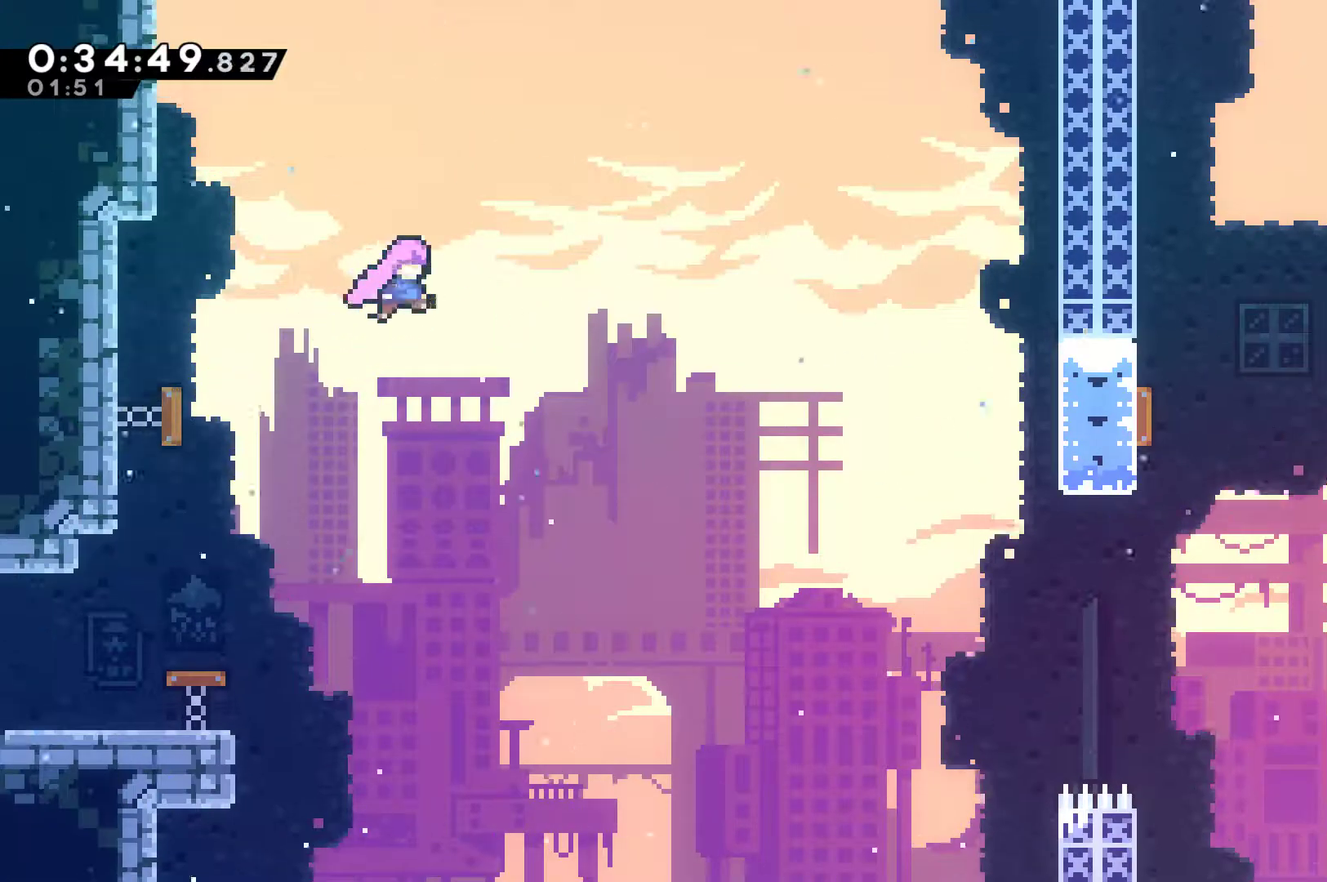
{"buttons": ["DPAD_RIGHT"], "left_stick": "center", "events": []}
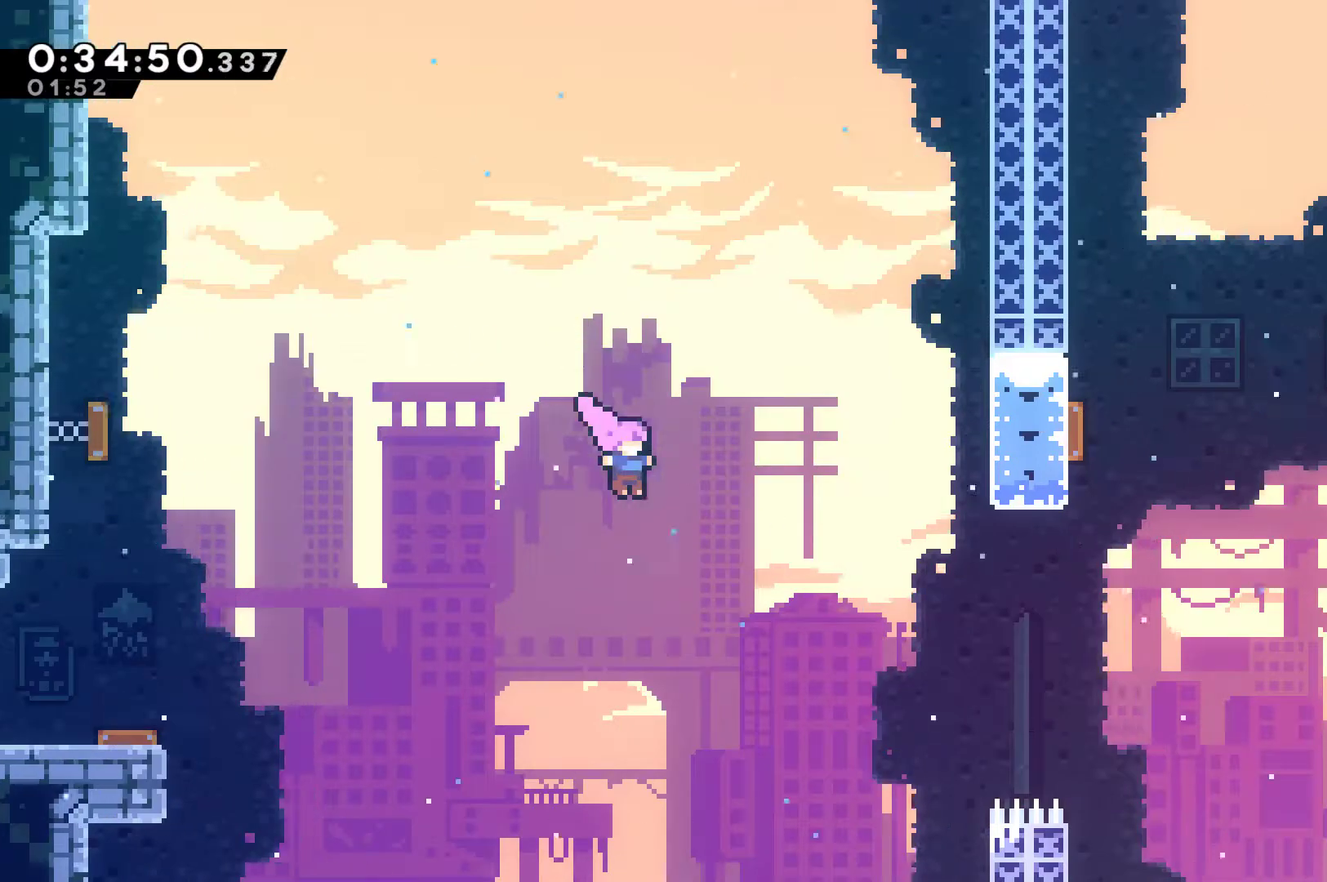
{"buttons": ["R1"], "left_stick": "center", "events": [[33, "X", "down"], [133, "X", "up"], [233, "X", "down"], [300, "X", "up"], [400, "R1", "down"], [500, "DPAD_RIGHT", "up"]]}
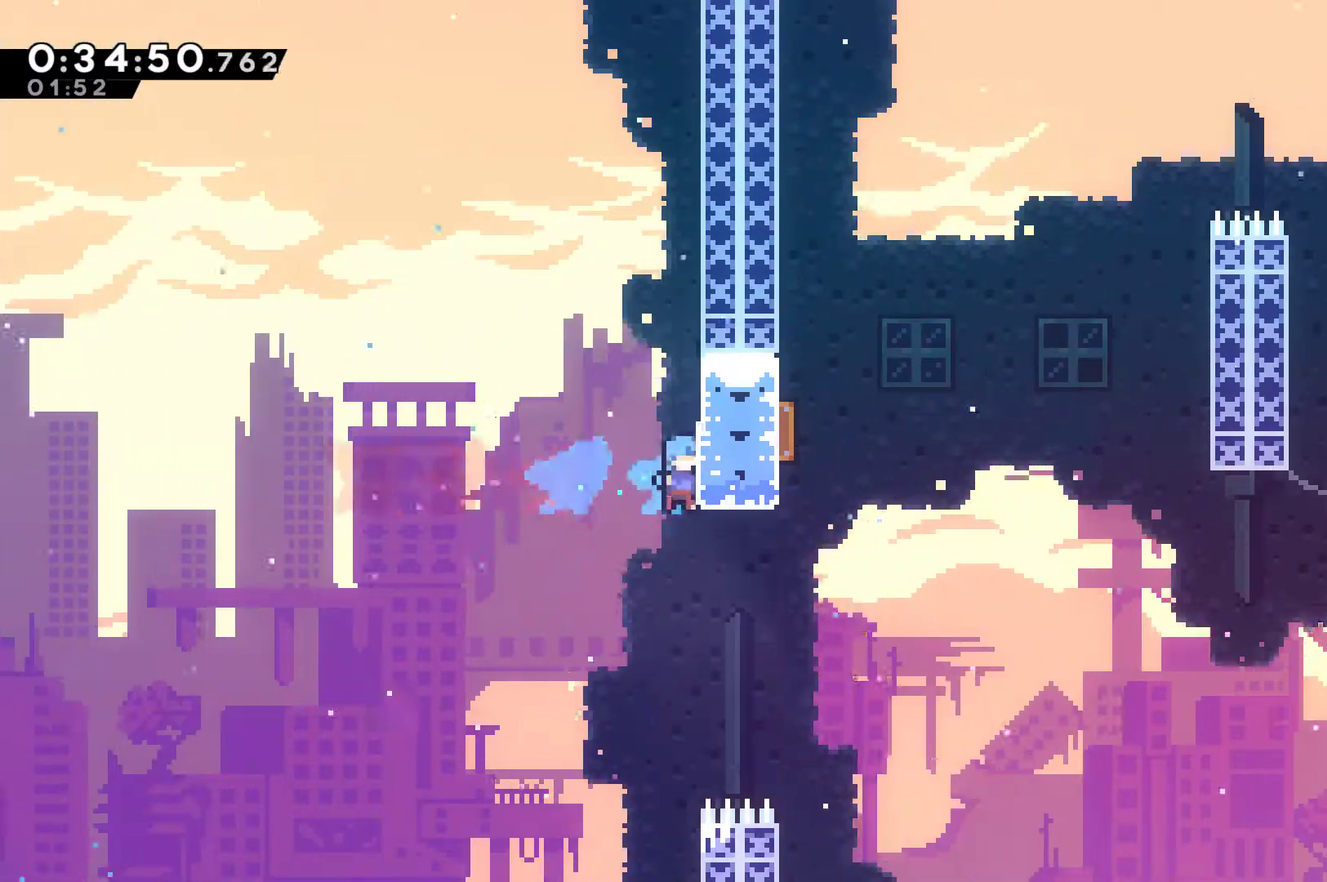
{"buttons": ["R1", "DPAD_UP"], "left_stick": "center", "events": [[167, "DPAD_UP", "down"]]}
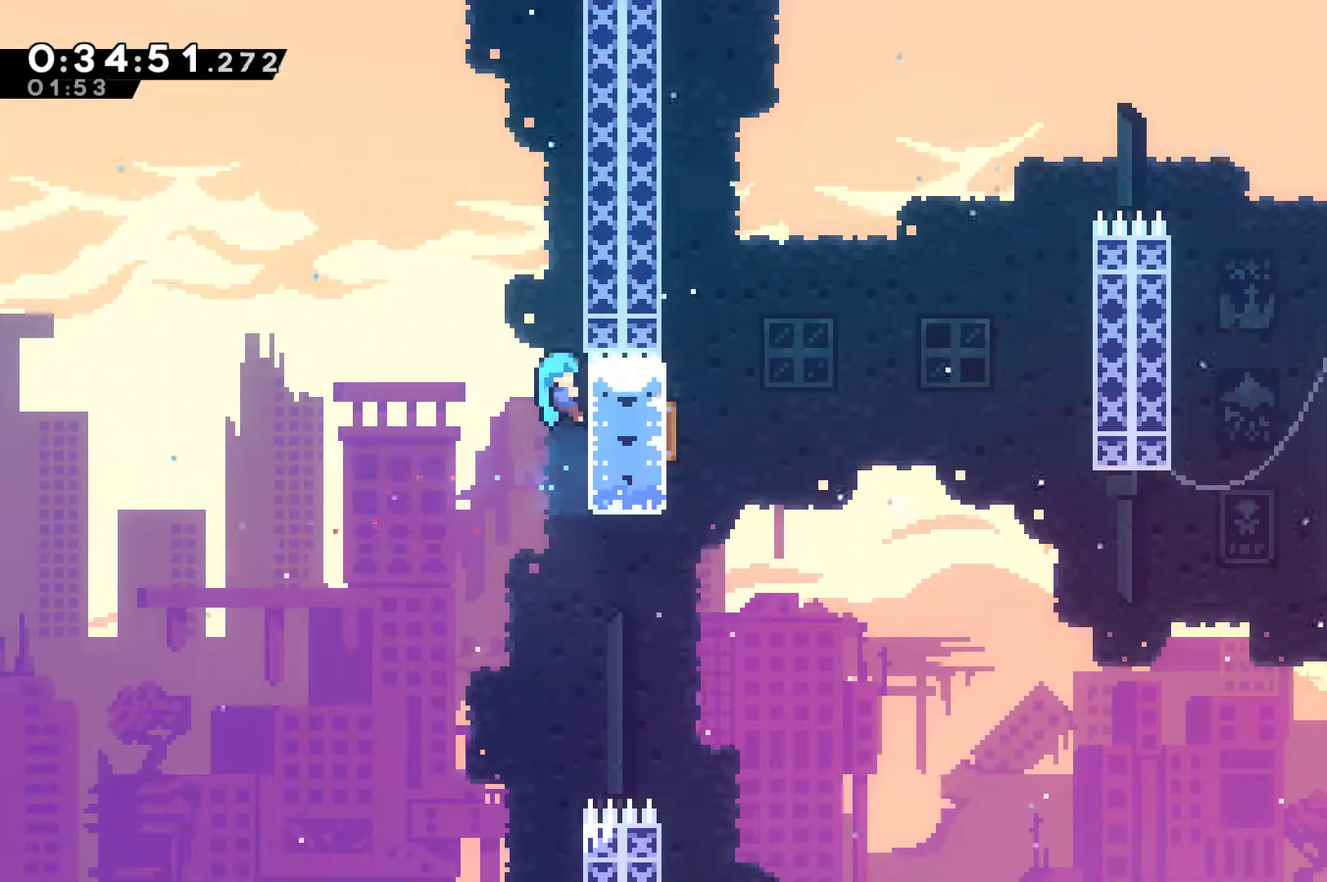
{"buttons": ["R1"], "left_stick": "center", "events": [[100, "DPAD_UP", "up"]]}